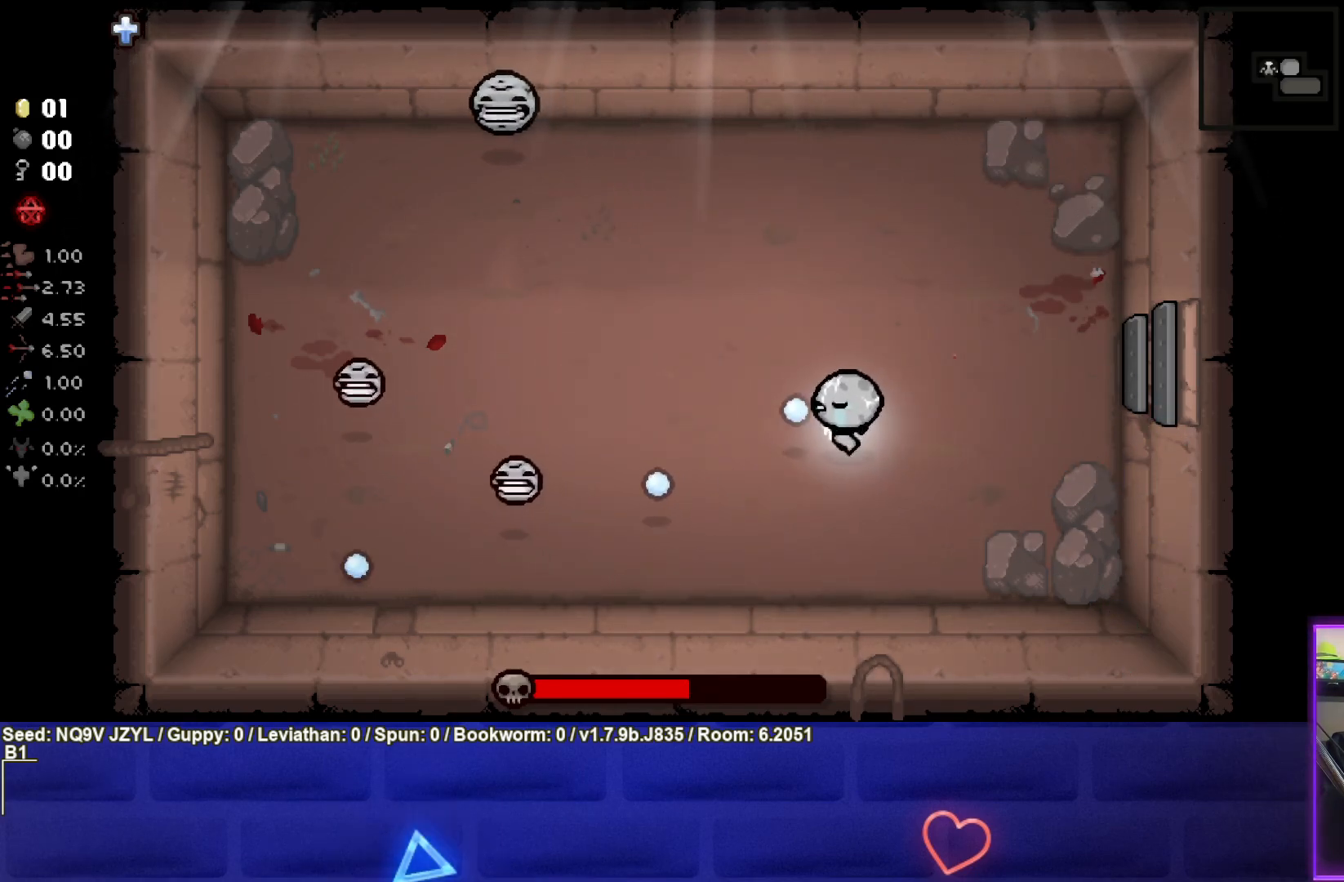
Gameplay with a controller (PlayStation layout); each line is a JSON object with the inputs held at the frame after it. "events" lists button and stick changes between this image and that frame as [ms after this image, input, new state], when the widget could be followed in between. Not read: right_stick.
{"buttons": ["SQUARE"], "left_stick": "up-left", "events": [[267, "left_stick", "center"], [317, "left_stick", "up-left"]]}
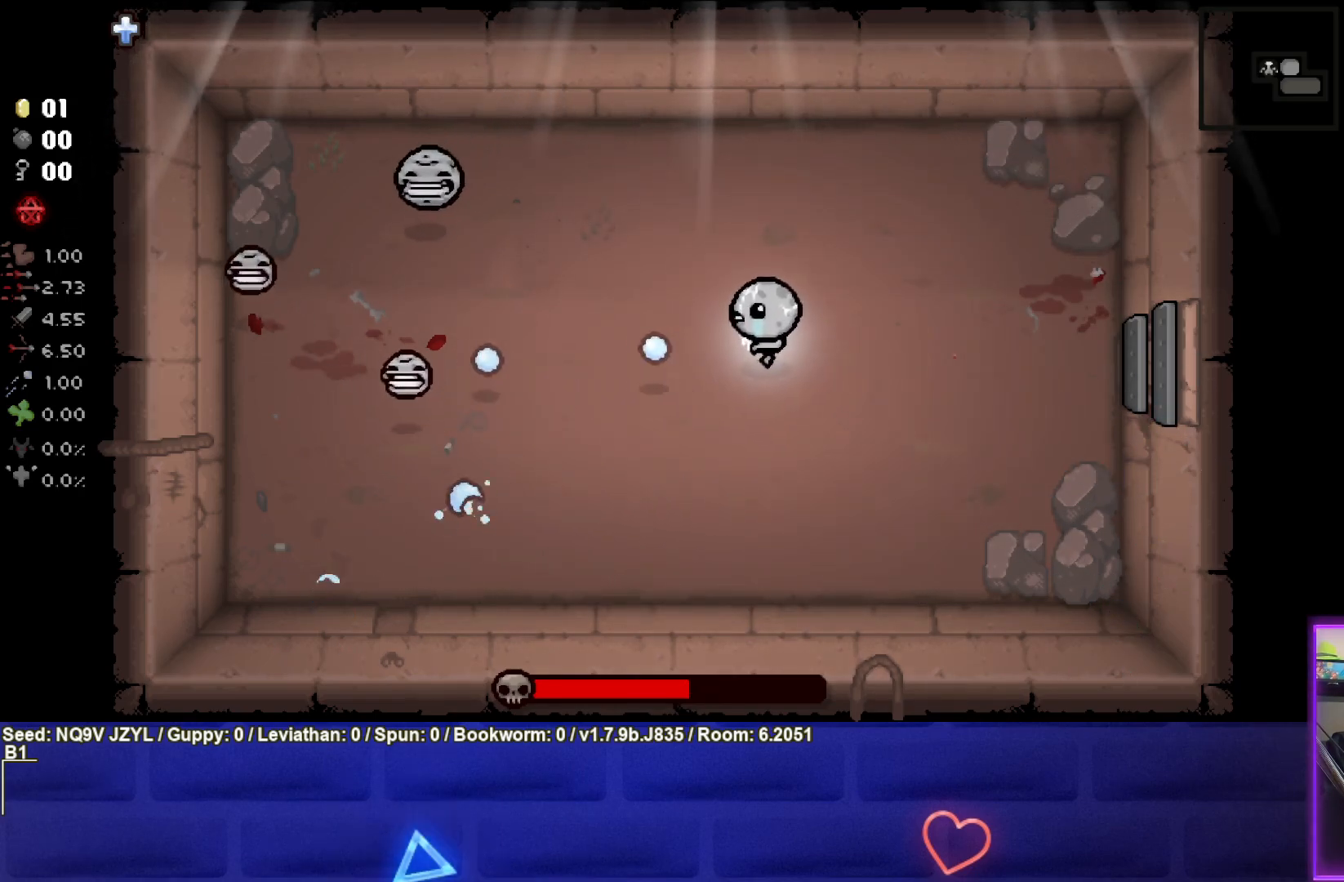
{"buttons": ["SQUARE"], "left_stick": "up-left", "events": [[33, "left_stick", "left"], [200, "left_stick", "up-left"]]}
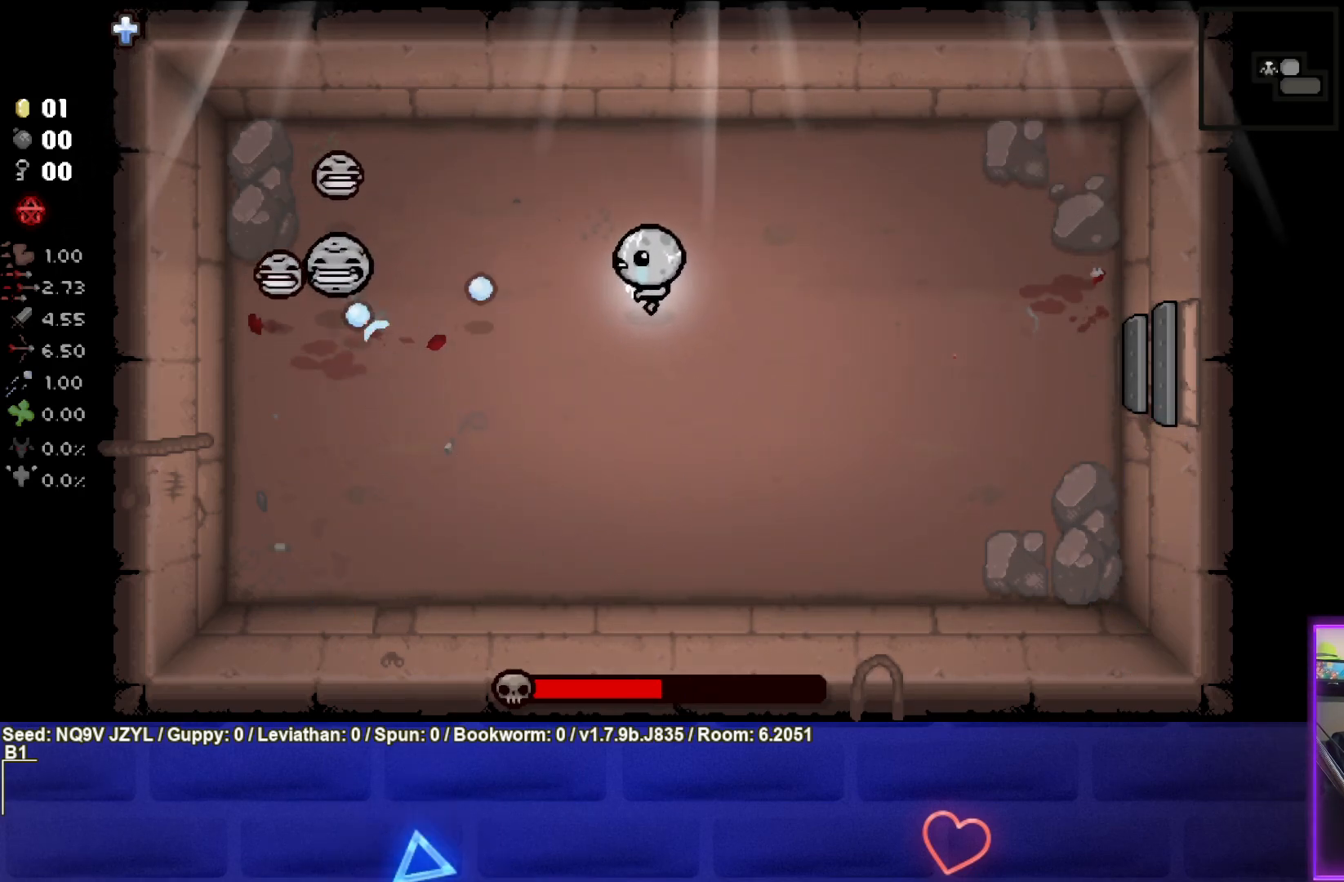
{"buttons": ["SQUARE"], "left_stick": "center", "events": [[17, "left_stick", "center"], [83, "left_stick", "up-right"], [433, "left_stick", "center"]]}
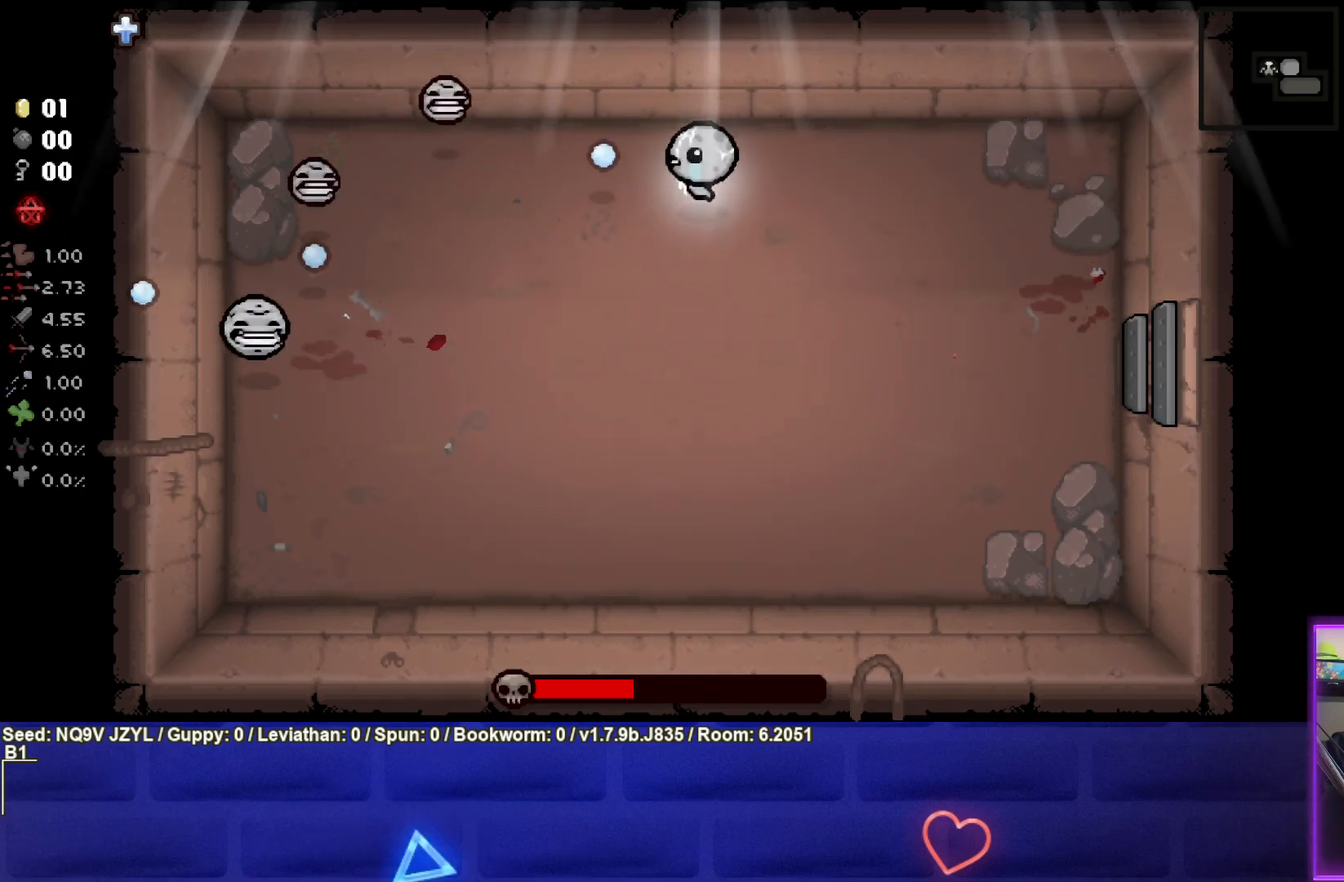
{"buttons": ["SQUARE"], "left_stick": "down-right", "events": [[67, "left_stick", "down-right"], [250, "left_stick", "down"], [400, "left_stick", "center"], [500, "left_stick", "down-right"]]}
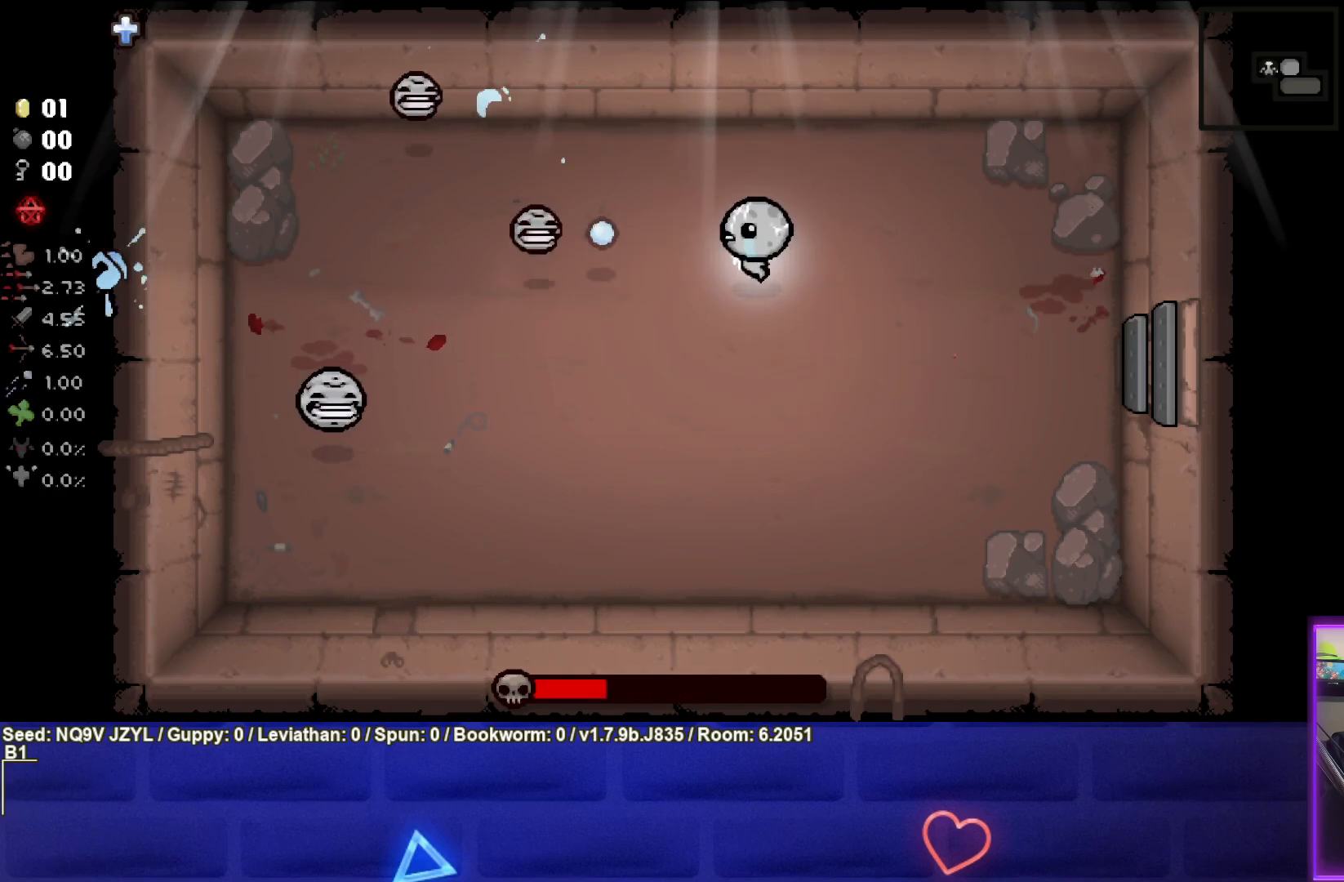
{"buttons": [], "left_stick": "right", "events": [[250, "left_stick", "right"], [367, "SQUARE", "up"]]}
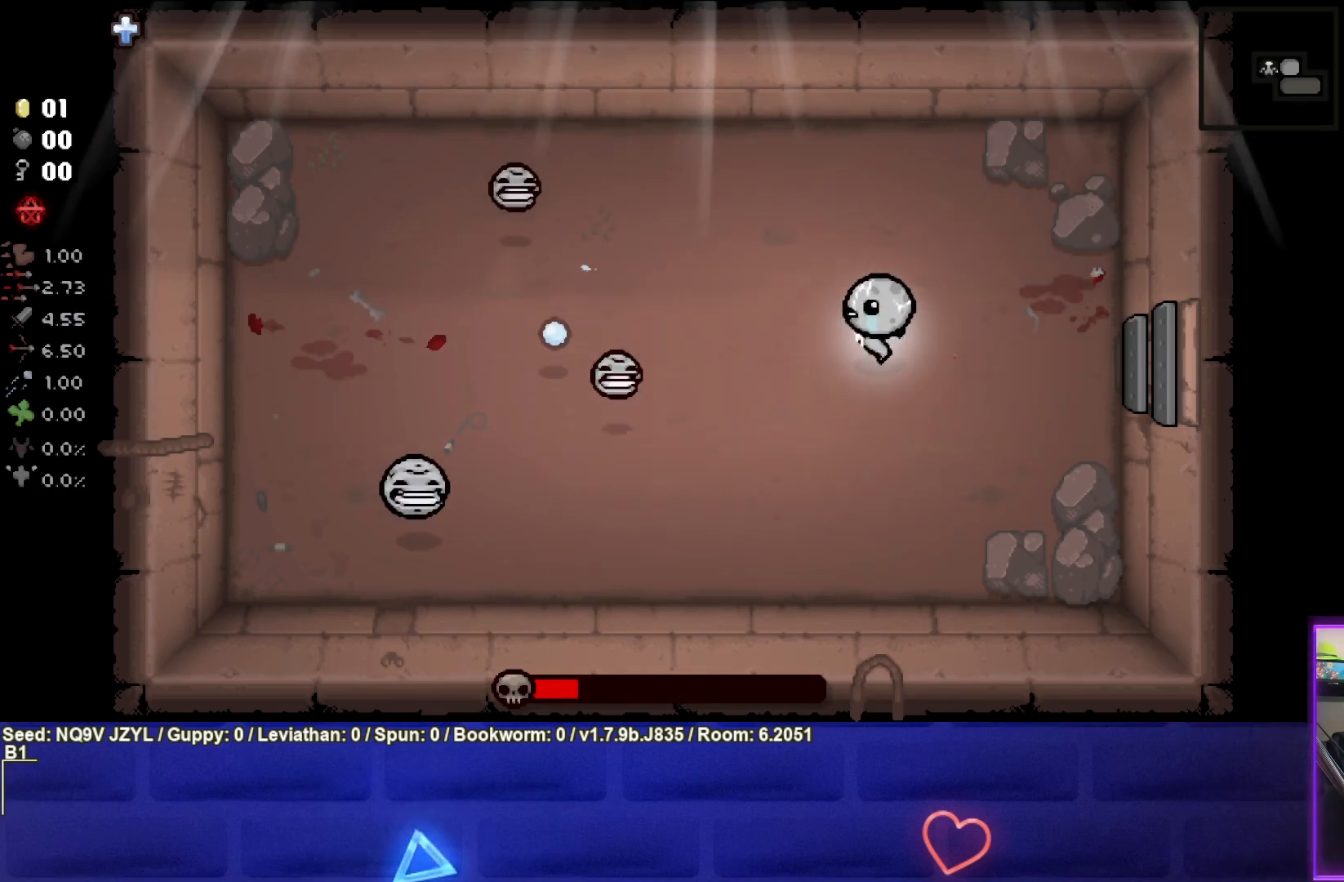
{"buttons": [], "left_stick": "up-left", "events": [[100, "left_stick", "up-right"], [283, "left_stick", "up-left"]]}
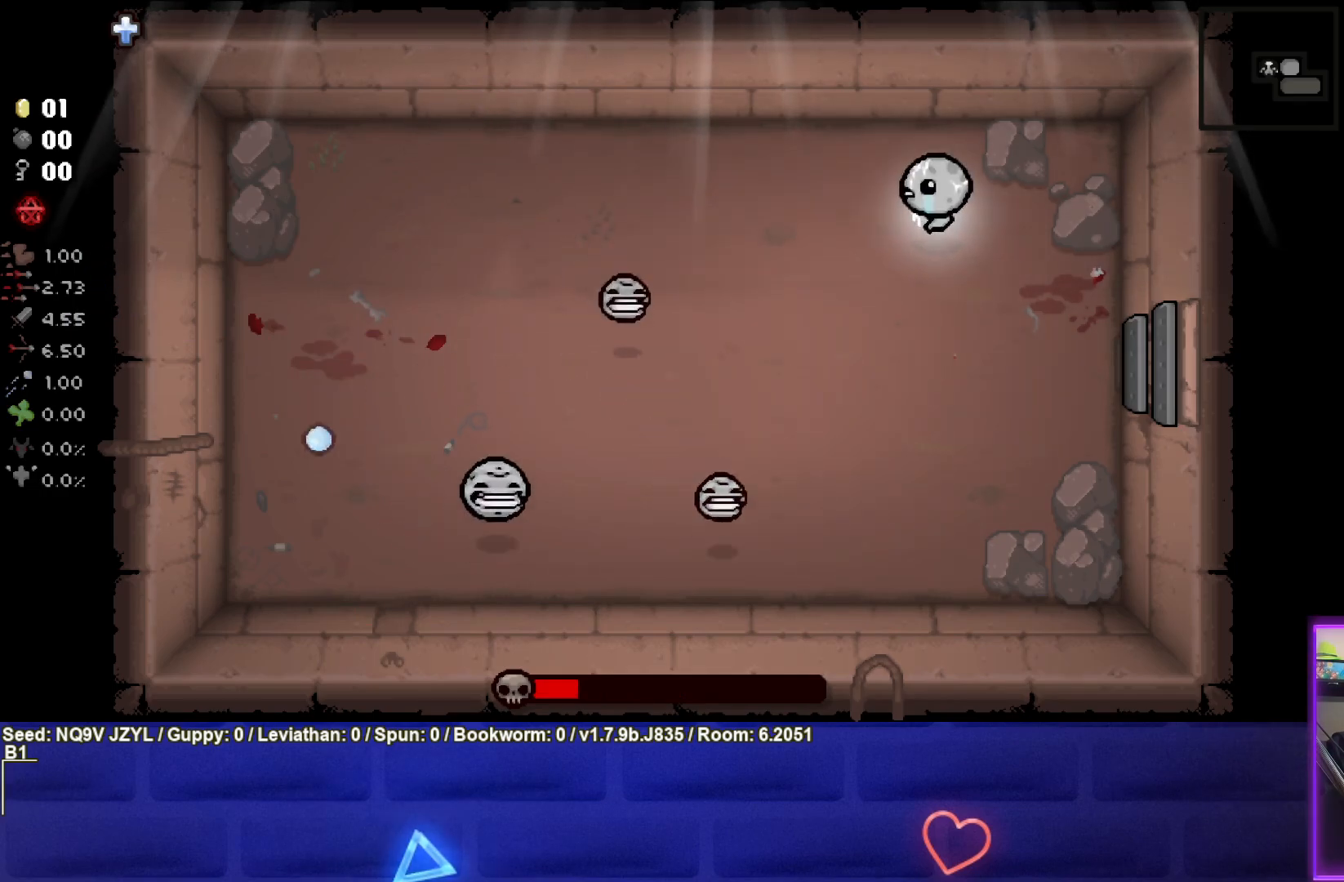
{"buttons": [], "left_stick": "left", "events": [[217, "left_stick", "left"]]}
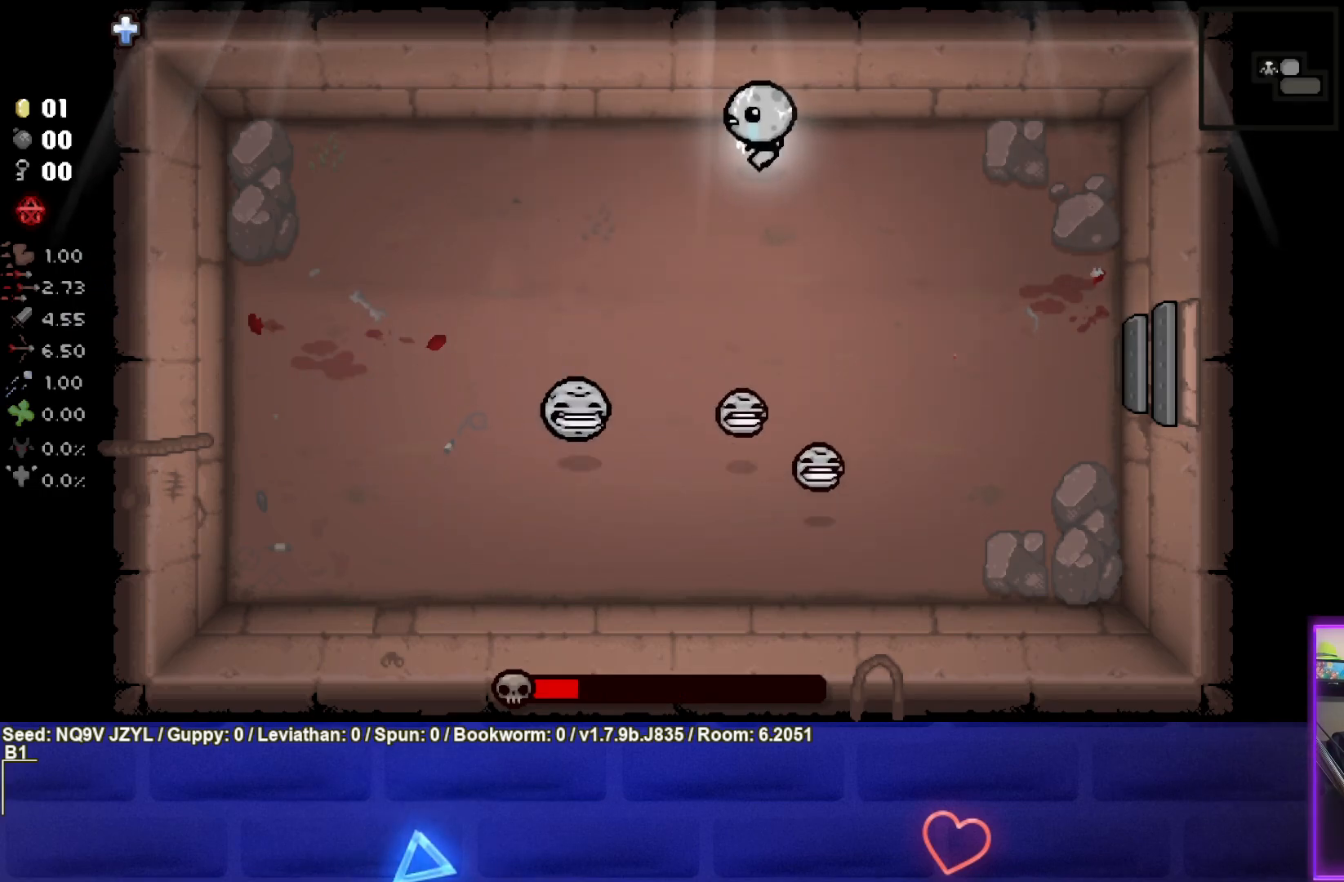
{"buttons": ["CIRCLE"], "left_stick": "left", "events": [[217, "CIRCLE", "down"], [350, "left_stick", "center"], [483, "left_stick", "left"]]}
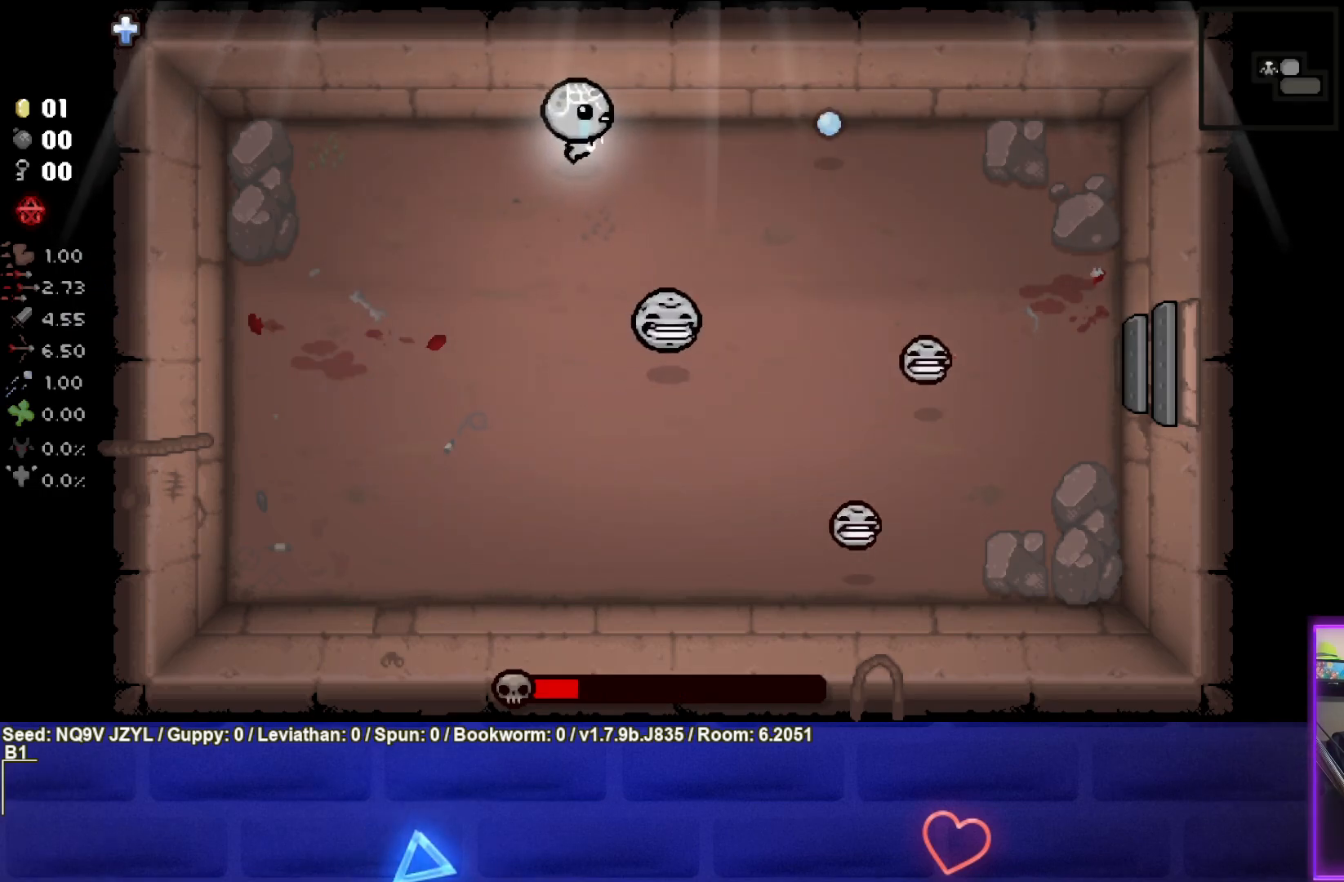
{"buttons": [], "left_stick": "center", "events": [[117, "left_stick", "center"], [167, "left_stick", "right"], [317, "CIRCLE", "up"], [333, "left_stick", "center"]]}
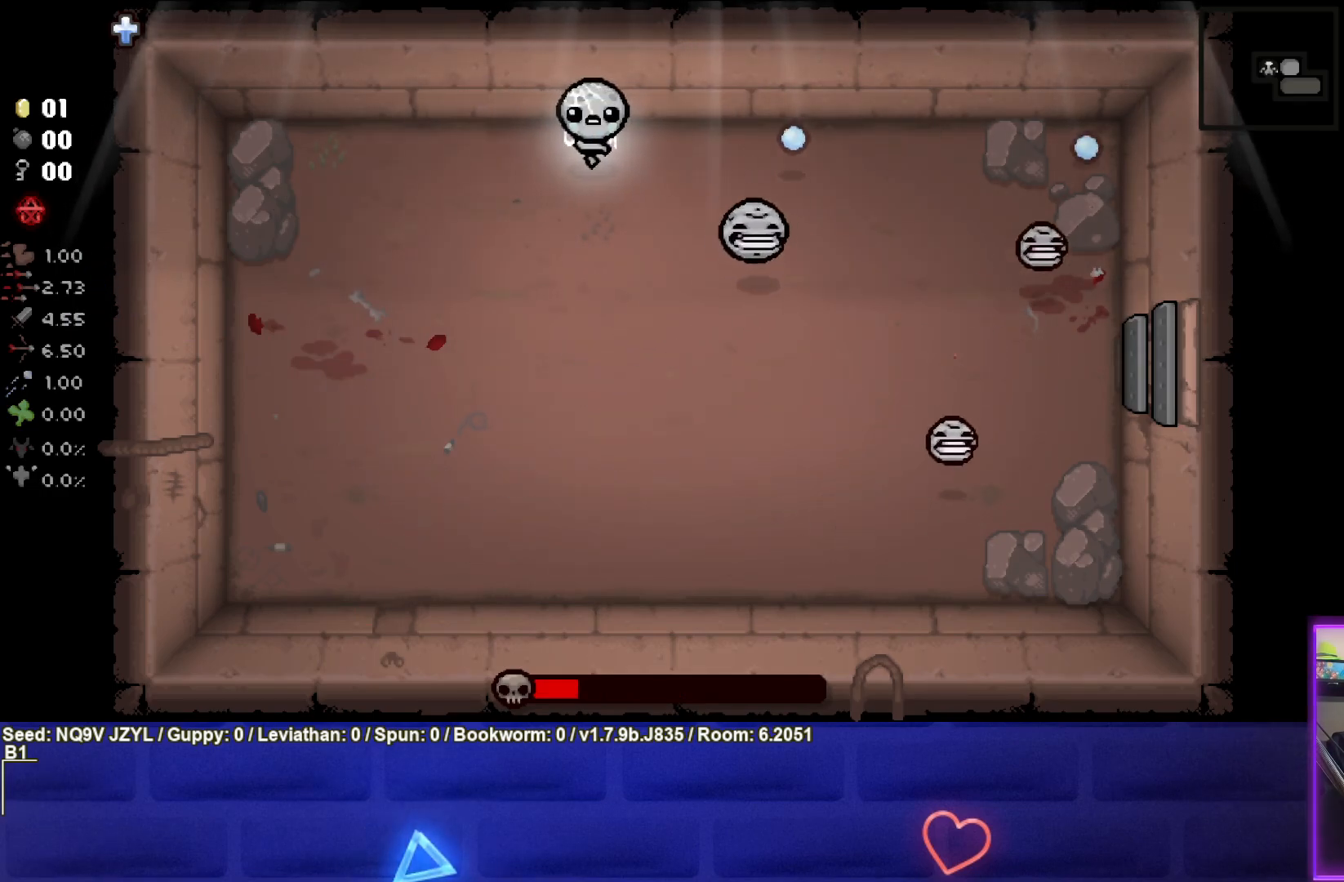
{"buttons": [], "left_stick": "center", "events": [[33, "START", "down"], [150, "START", "up"], [417, "START", "down"], [500, "START", "up"]]}
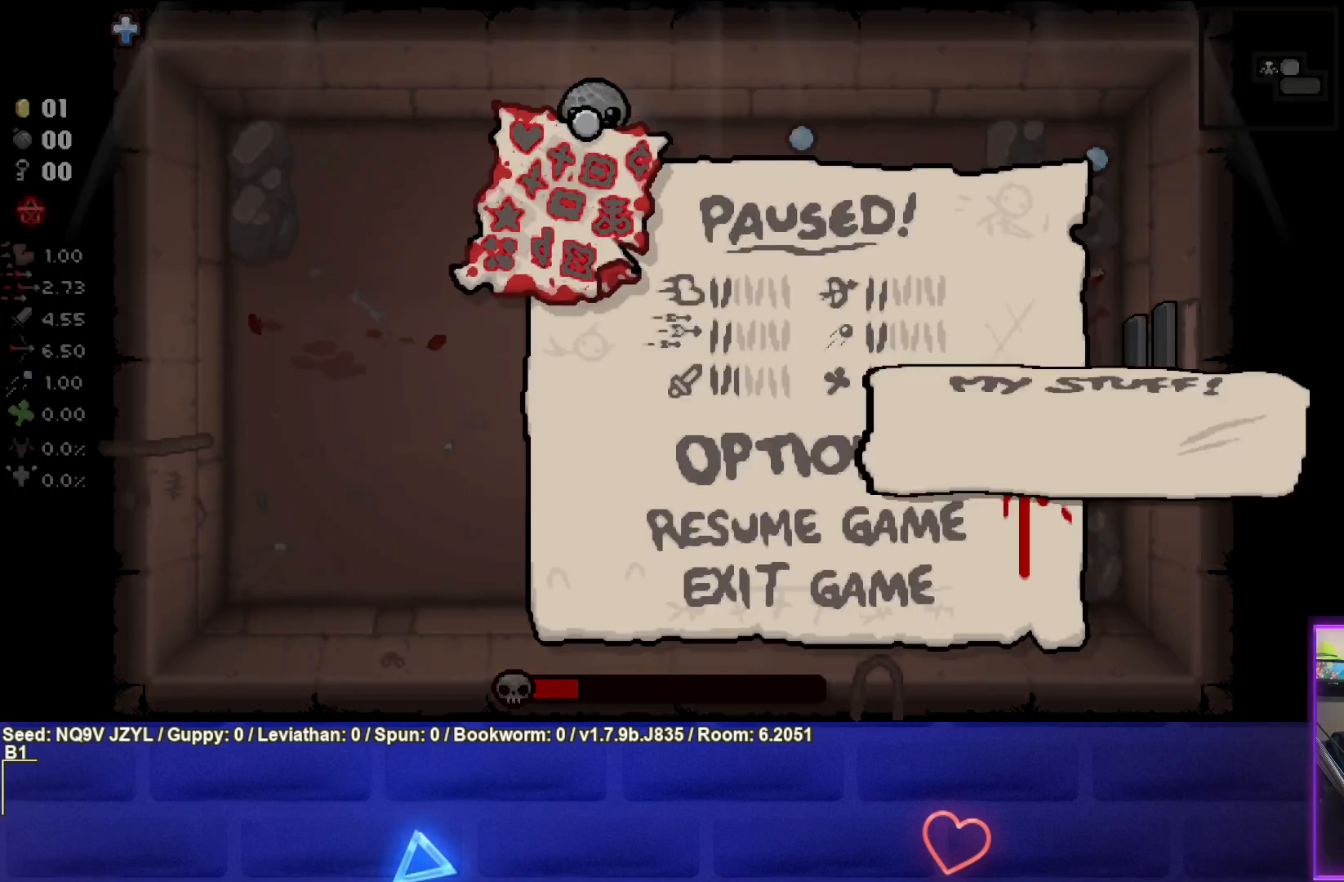
{"buttons": [], "left_stick": "center", "events": [[133, "left_stick", "left"], [350, "left_stick", "center"]]}
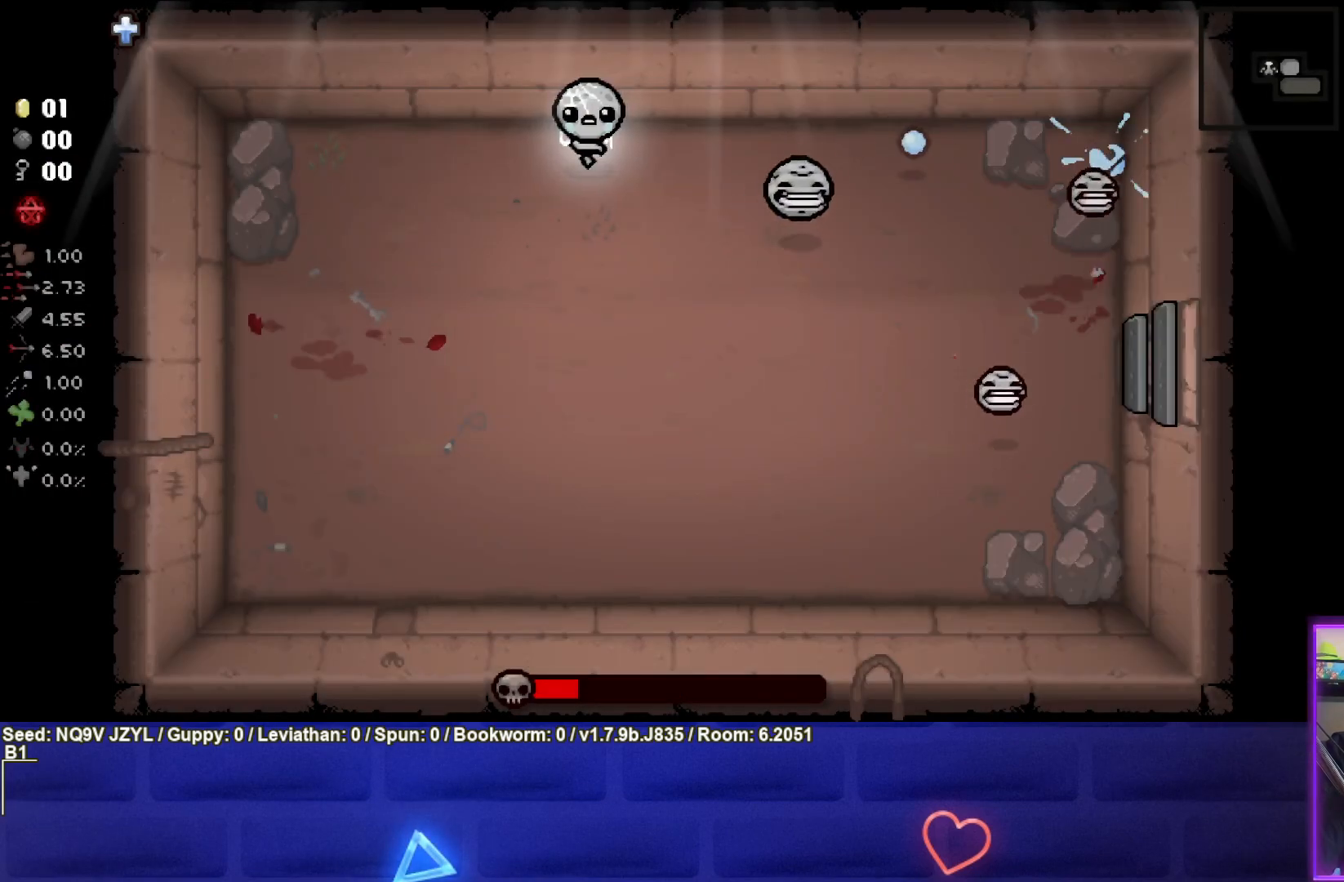
{"buttons": [], "left_stick": "center", "events": []}
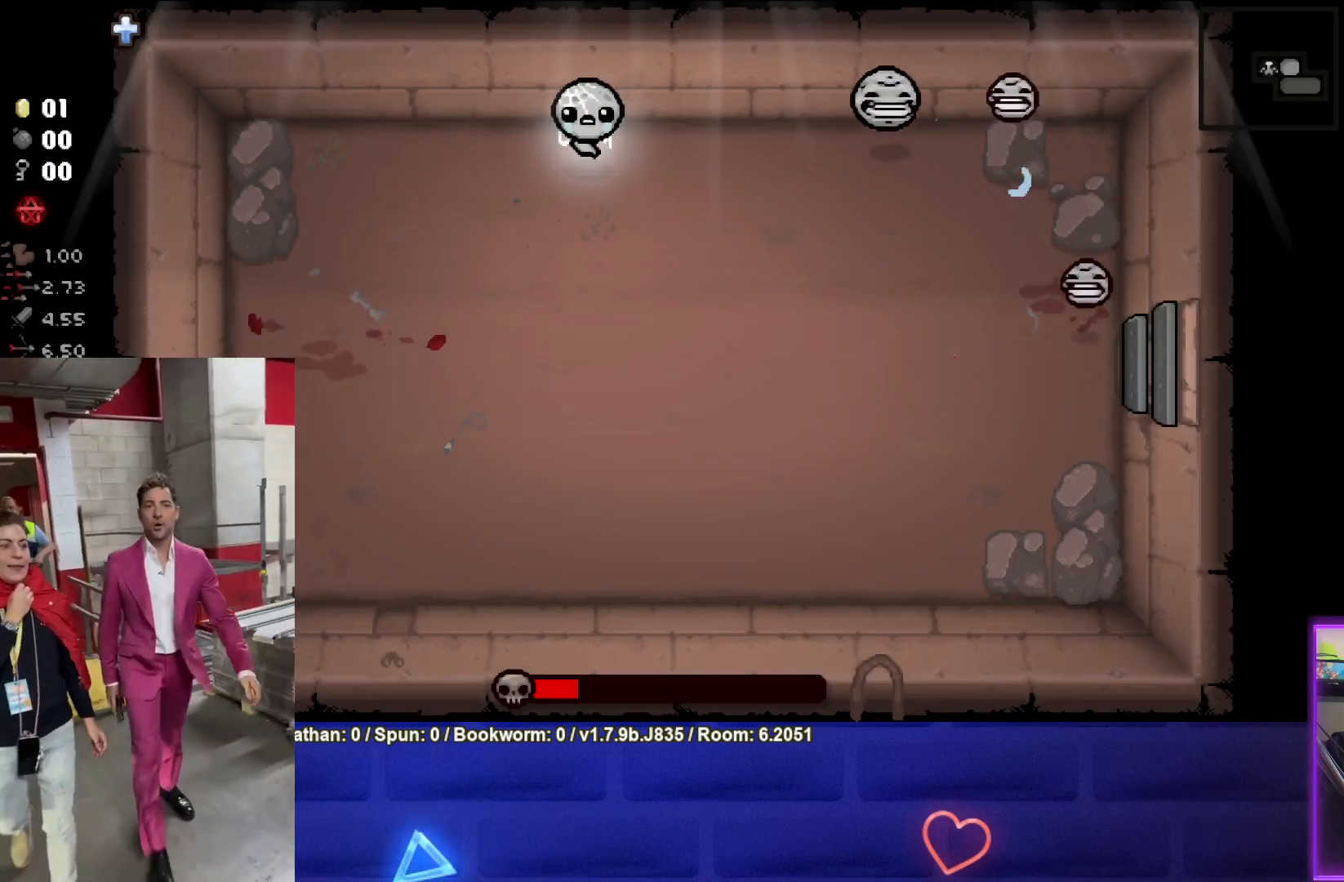
{"buttons": ["CIRCLE"], "left_stick": "center", "events": [[267, "left_stick", "down"], [317, "CIRCLE", "down"], [450, "left_stick", "center"]]}
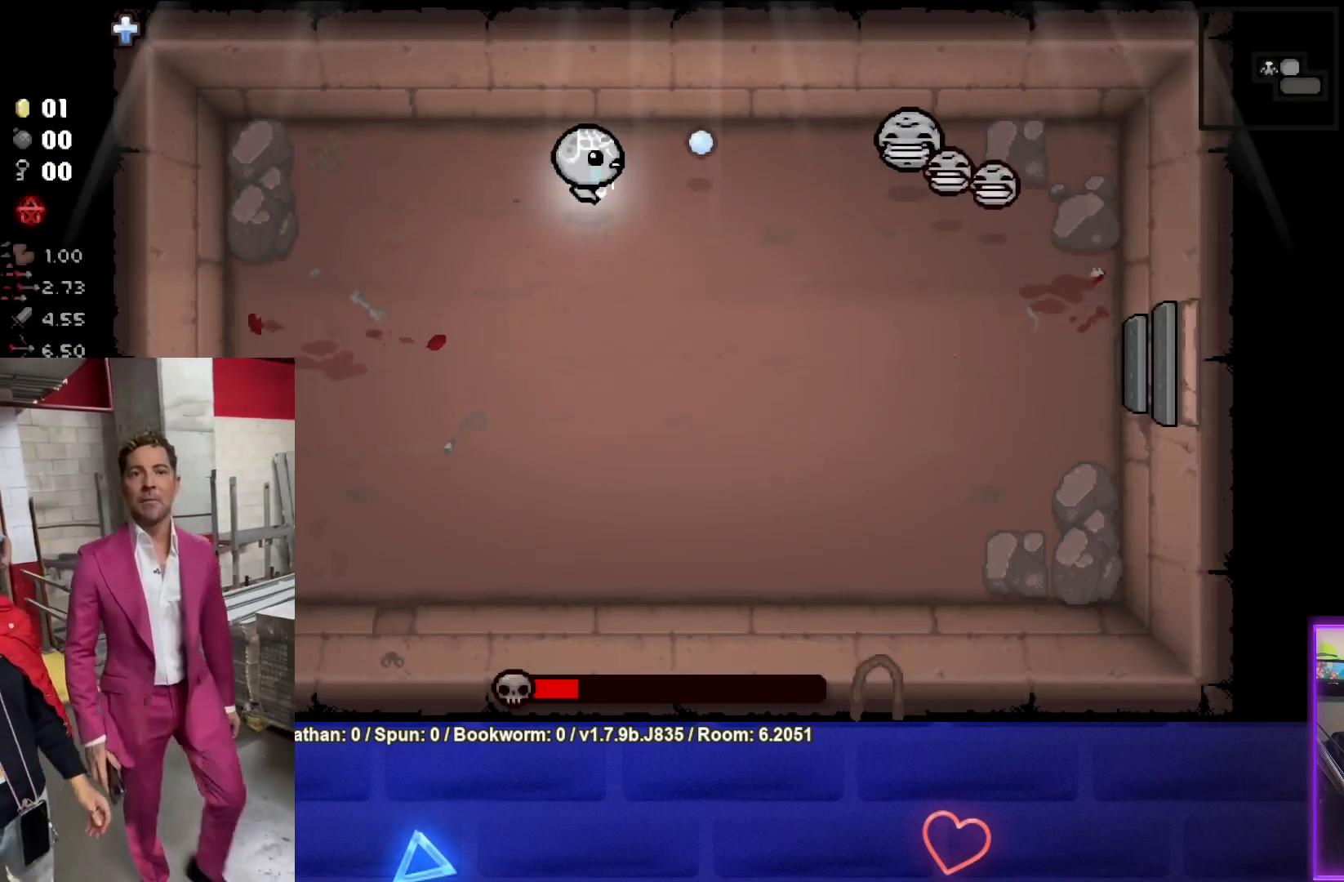
{"buttons": ["CIRCLE"], "left_stick": "down-left", "events": [[33, "left_stick", "down"], [400, "left_stick", "down-left"]]}
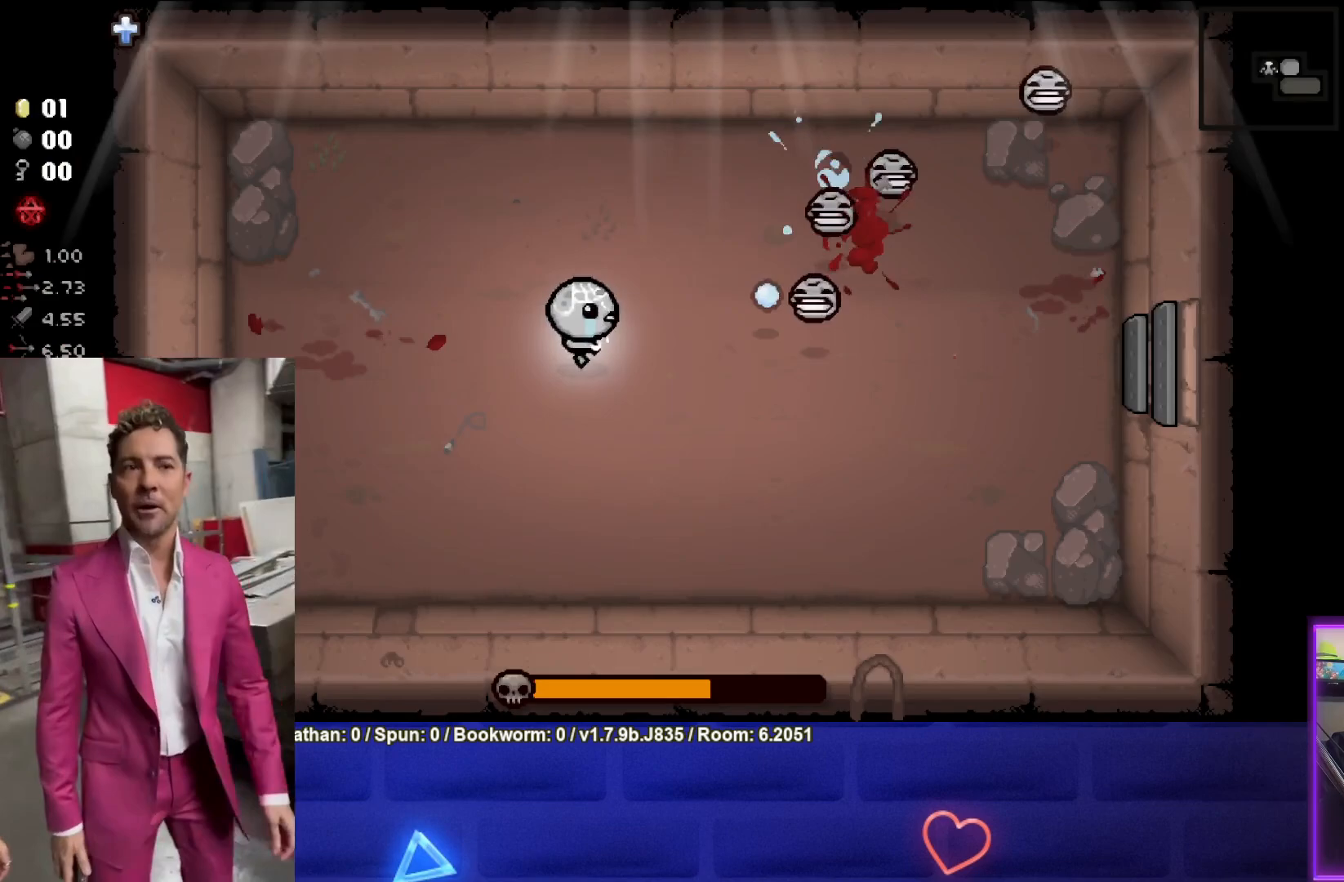
{"buttons": ["CIRCLE"], "left_stick": "up-left", "events": [[483, "left_stick", "up-left"]]}
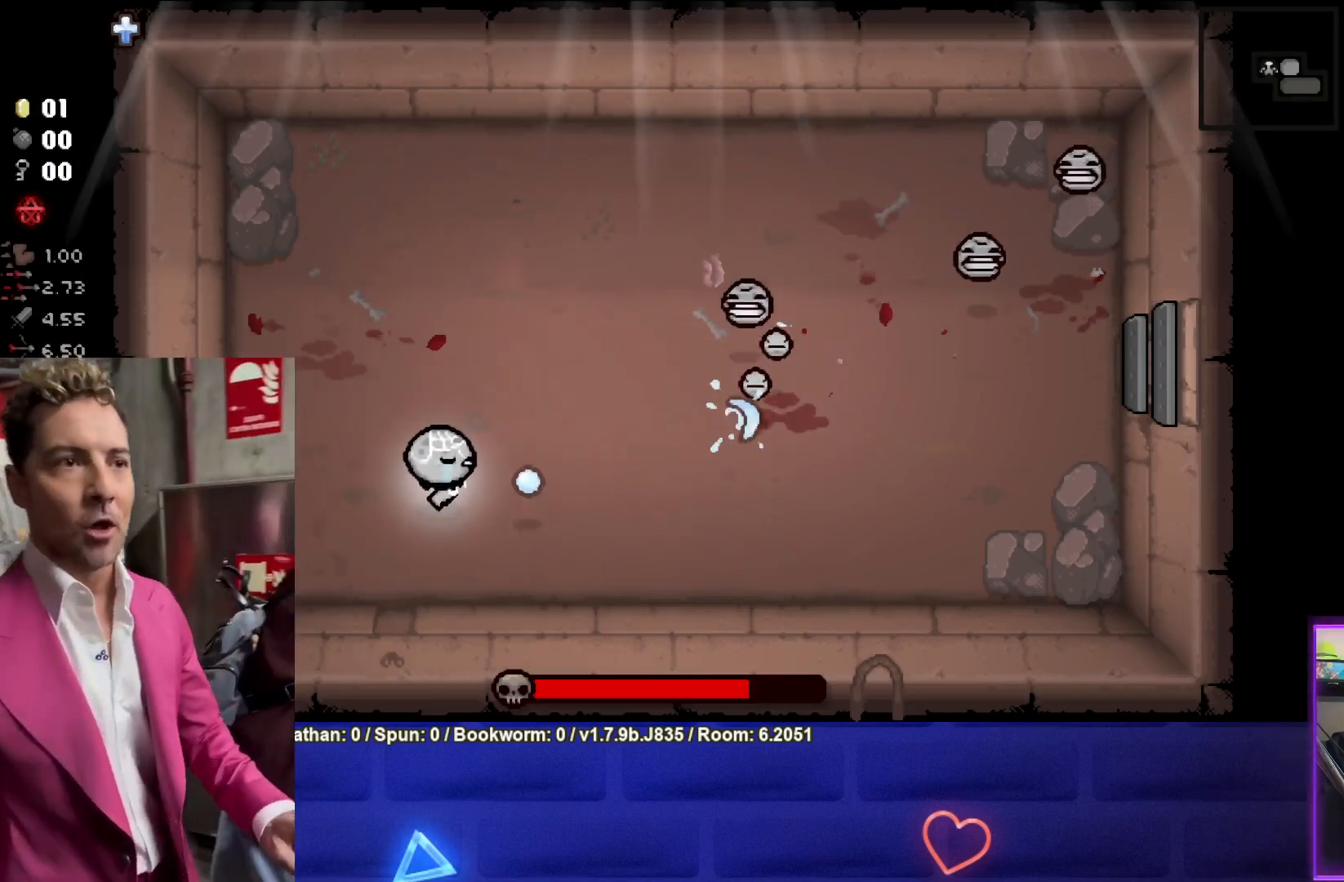
{"buttons": ["CIRCLE"], "left_stick": "down-left", "events": [[100, "left_stick", "center"], [167, "left_stick", "down-left"], [333, "left_stick", "center"], [400, "left_stick", "down-left"]]}
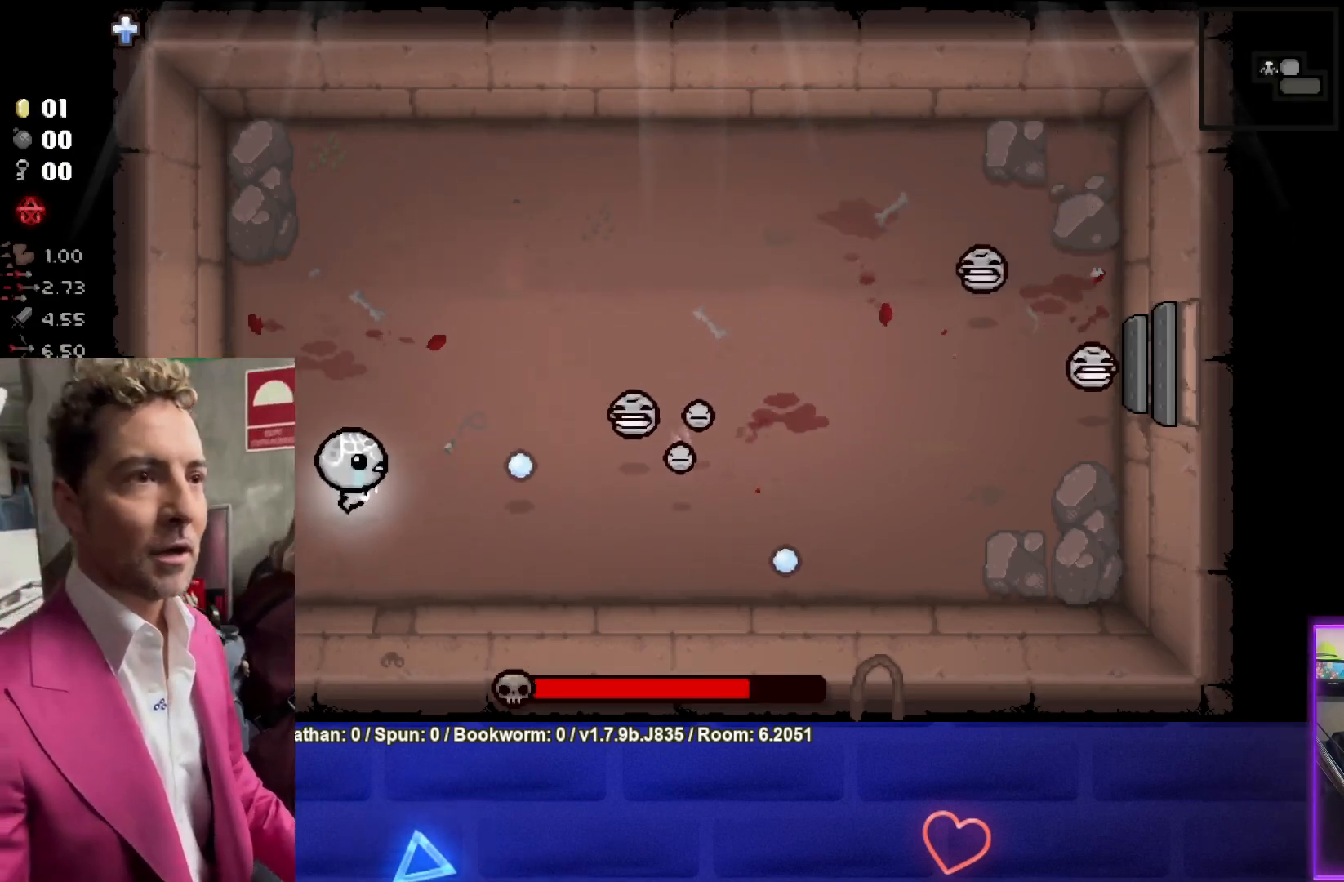
{"buttons": [], "left_stick": "up-right", "events": [[83, "left_stick", "up-left"], [117, "CIRCLE", "up"], [183, "left_stick", "up"], [350, "left_stick", "up-right"]]}
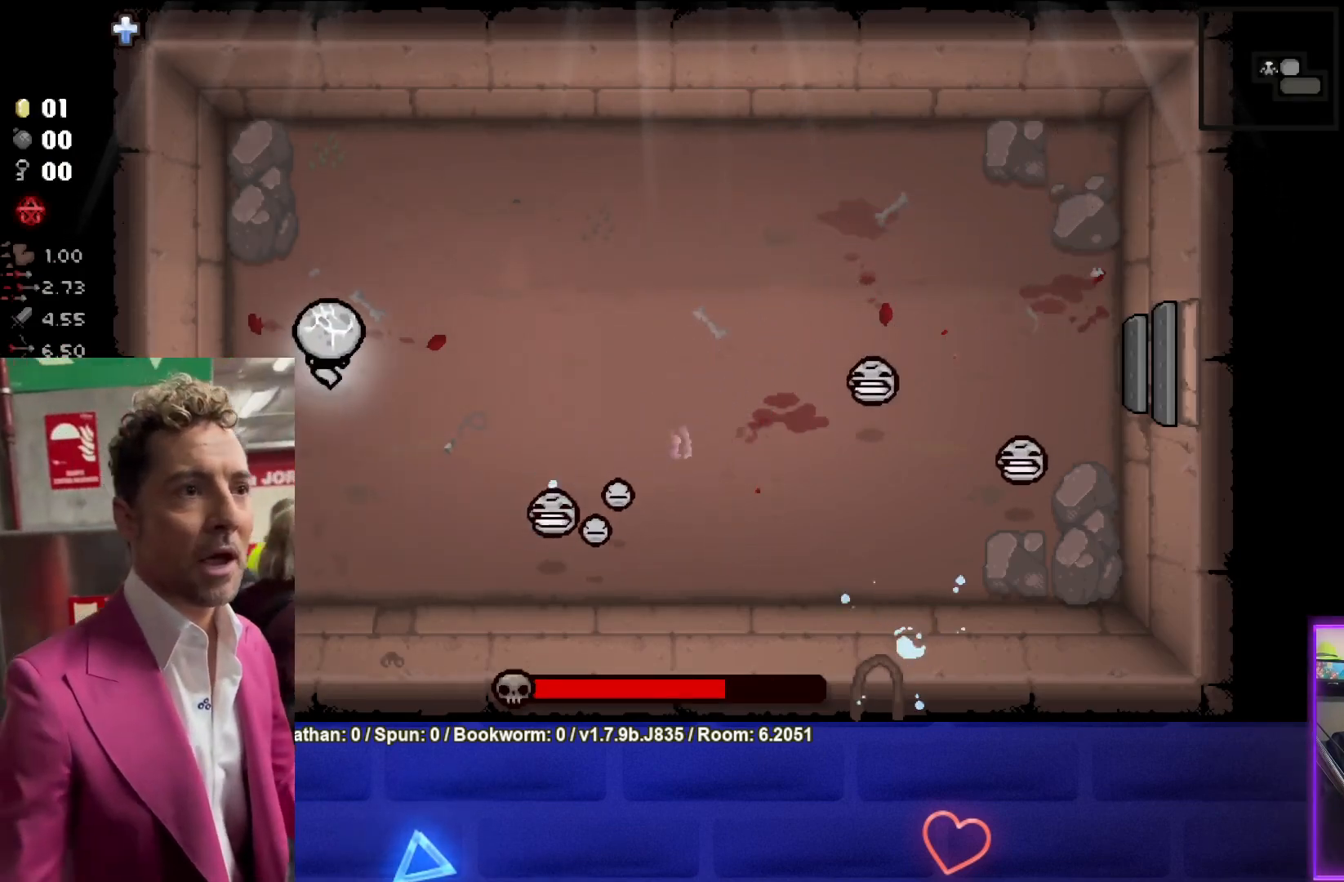
{"buttons": ["CROSS"], "left_stick": "up-right", "events": [[150, "CROSS", "down"]]}
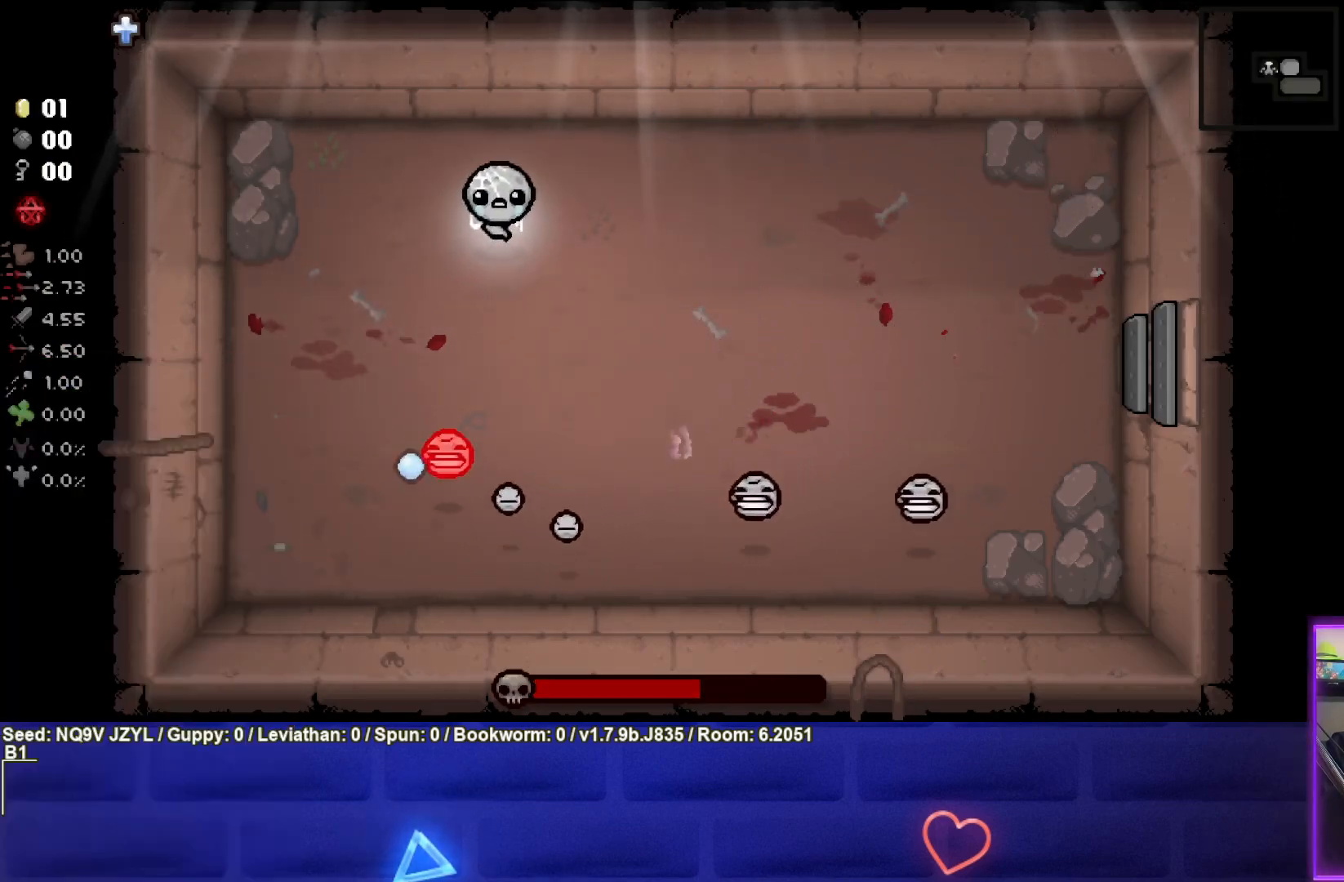
{"buttons": [], "left_stick": "right", "events": [[217, "CROSS", "up"], [250, "left_stick", "right"]]}
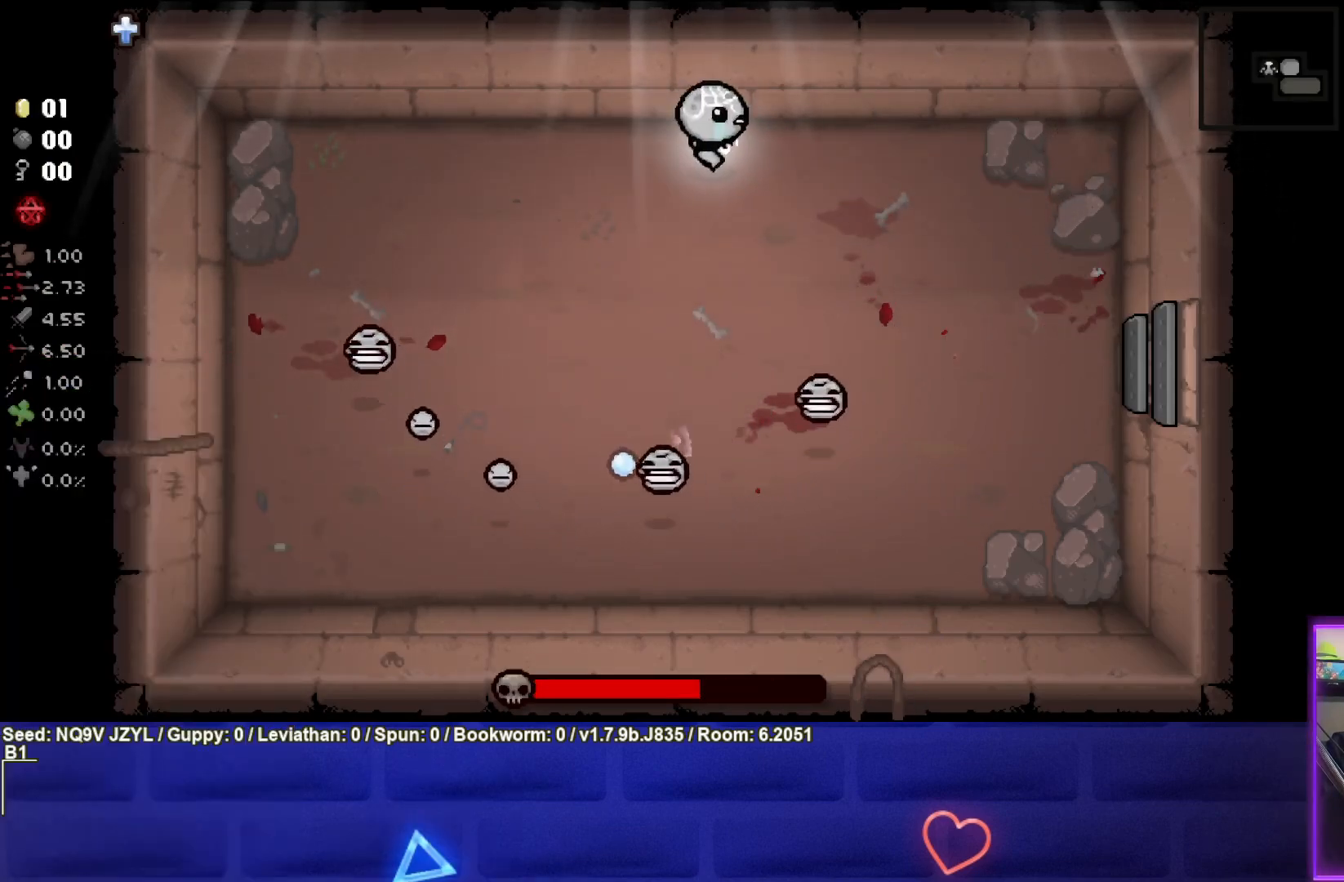
{"buttons": [], "left_stick": "down-right", "events": [[317, "left_stick", "down-right"]]}
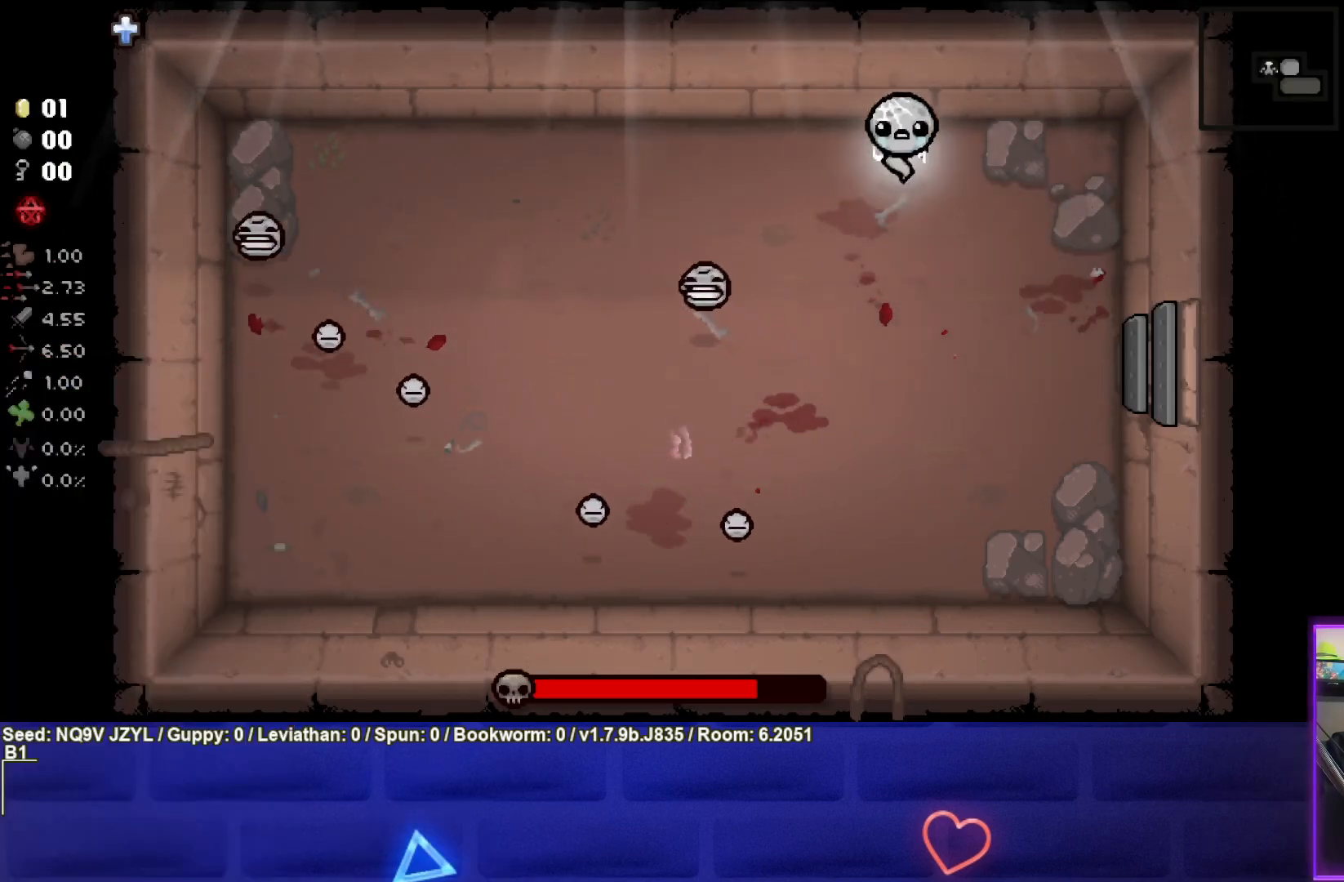
{"buttons": ["CROSS"], "left_stick": "up", "events": [[17, "left_stick", "down"], [167, "left_stick", "down-left"], [267, "CROSS", "down"], [333, "left_stick", "center"], [483, "left_stick", "up"]]}
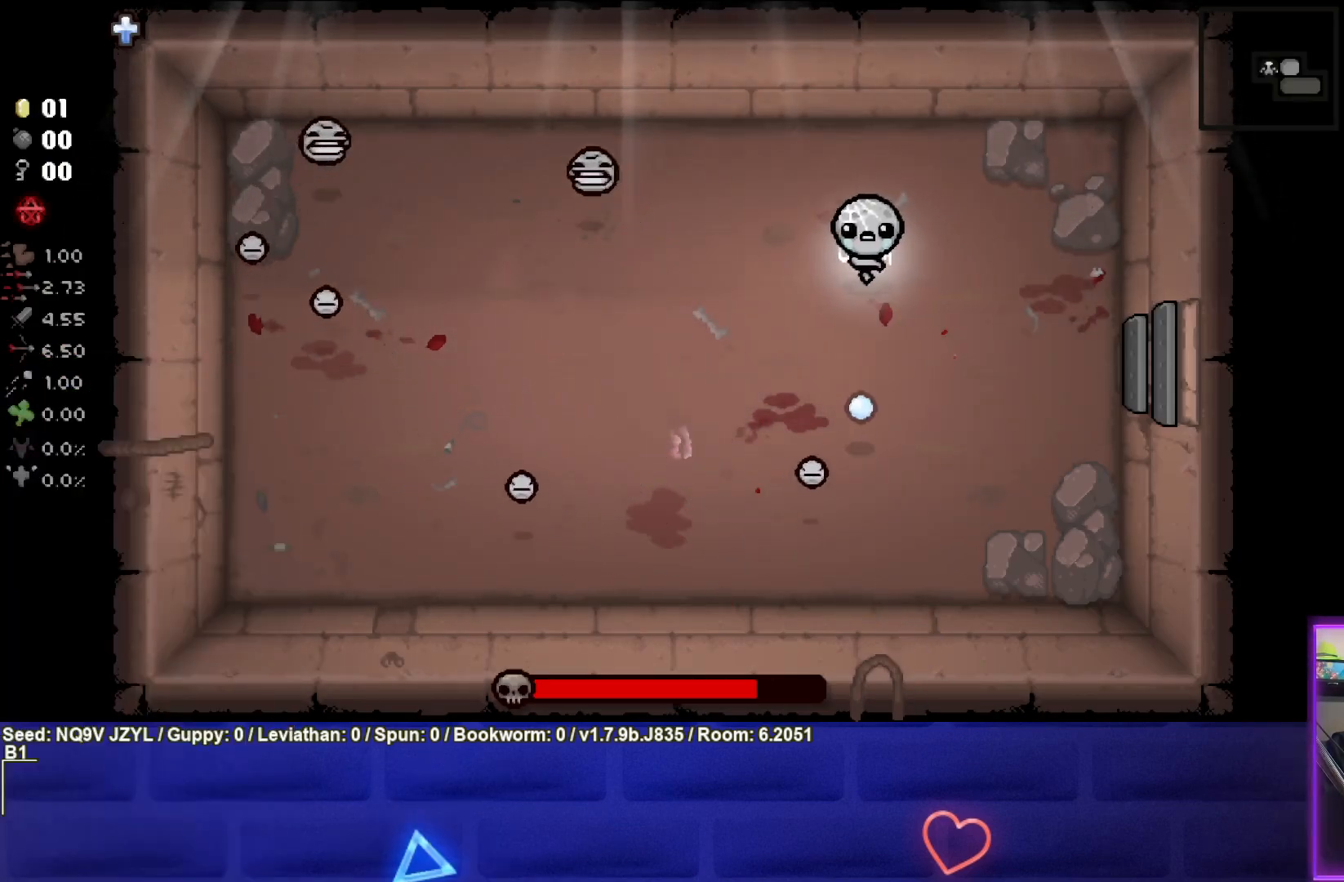
{"buttons": ["CROSS"], "left_stick": "up-left", "events": [[133, "left_stick", "center"], [217, "left_stick", "up-right"], [350, "left_stick", "up-left"]]}
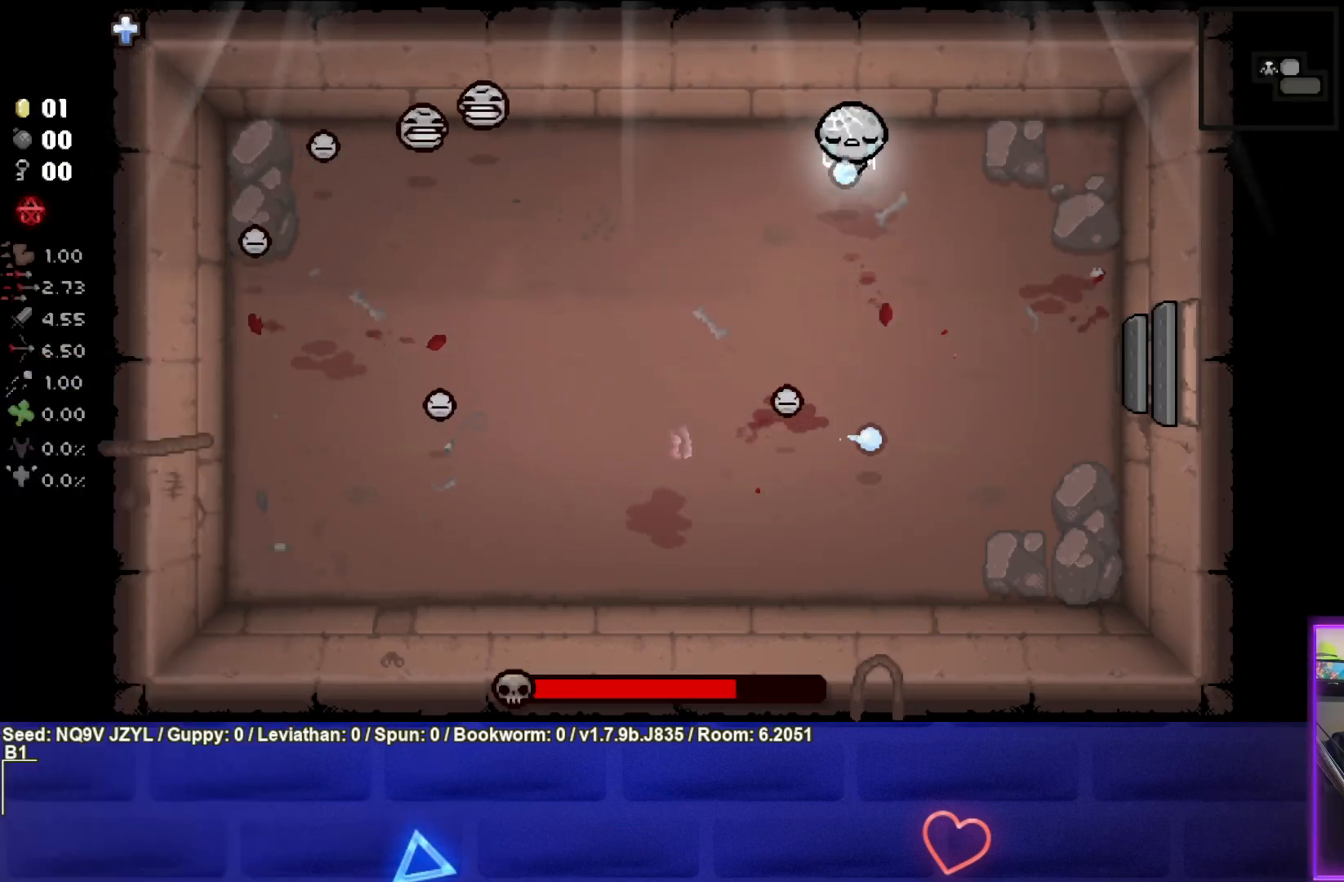
{"buttons": ["SQUARE"], "left_stick": "center", "events": [[67, "left_stick", "center"], [183, "left_stick", "down-left"], [300, "CROSS", "up"], [300, "left_stick", "down-right"], [483, "SQUARE", "down"], [500, "left_stick", "center"]]}
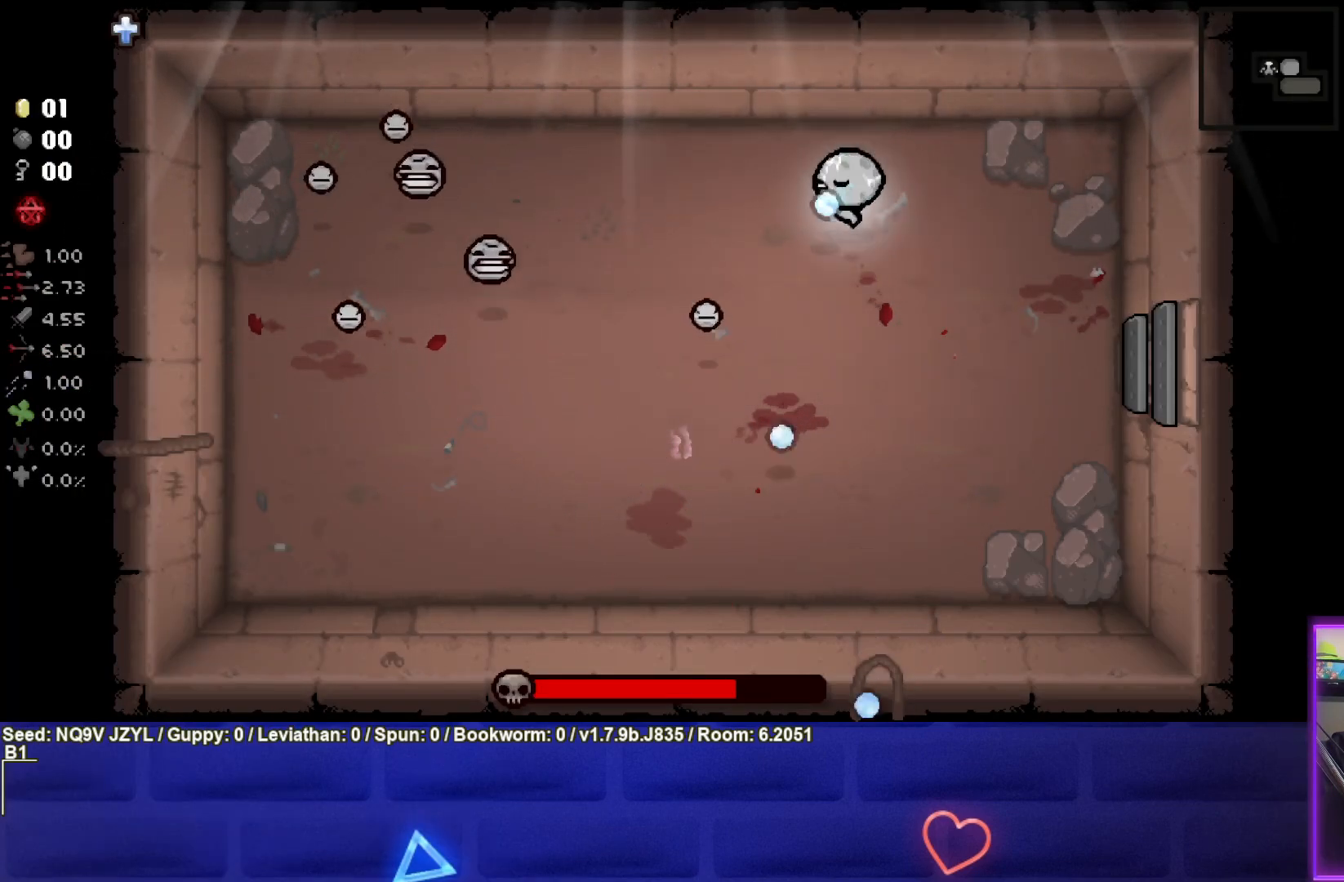
{"buttons": ["SQUARE"], "left_stick": "up-left", "events": [[200, "left_stick", "up-left"], [350, "left_stick", "center"], [450, "left_stick", "up-left"]]}
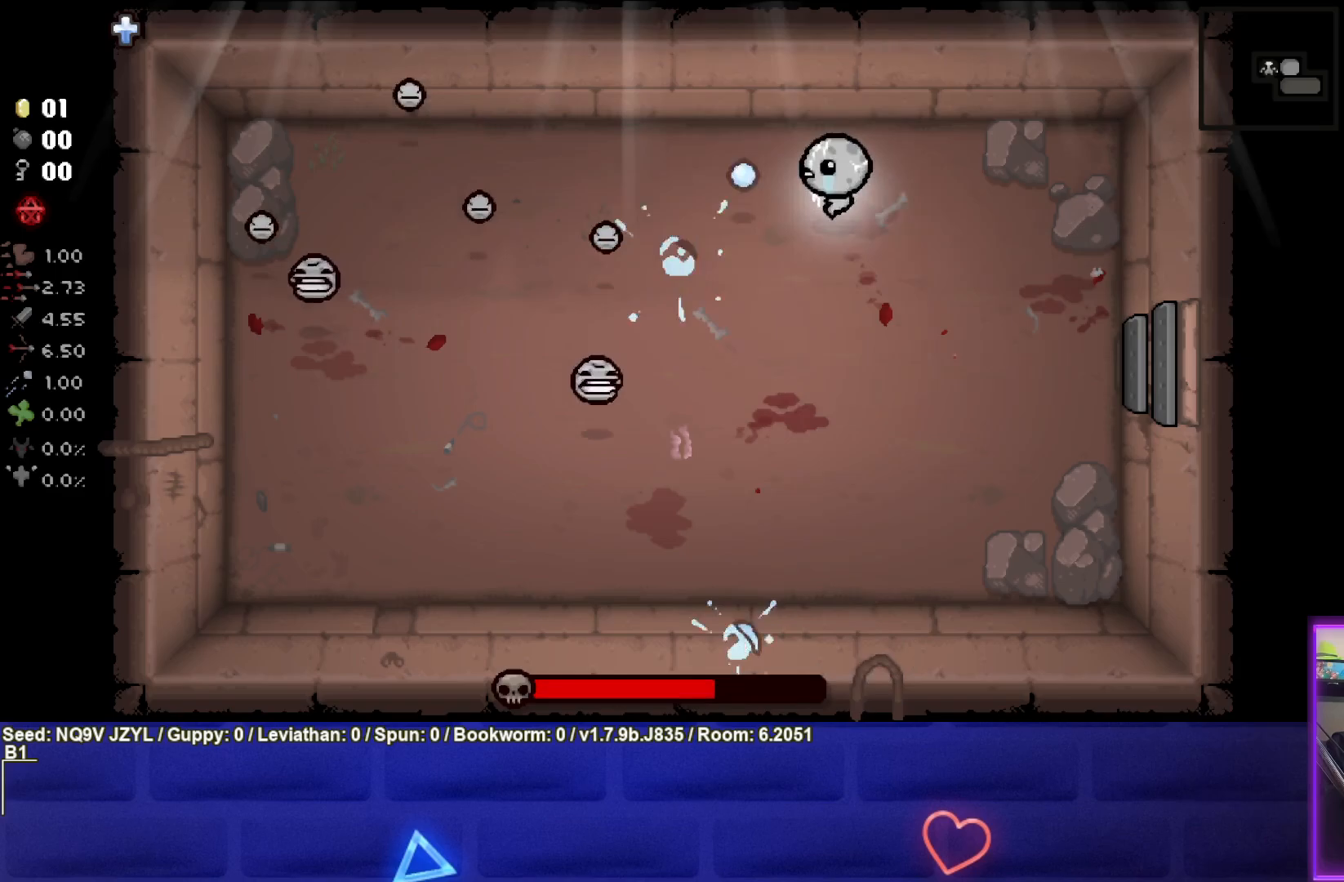
{"buttons": ["SQUARE"], "left_stick": "center", "events": [[100, "left_stick", "center"], [267, "left_stick", "left"], [383, "left_stick", "center"]]}
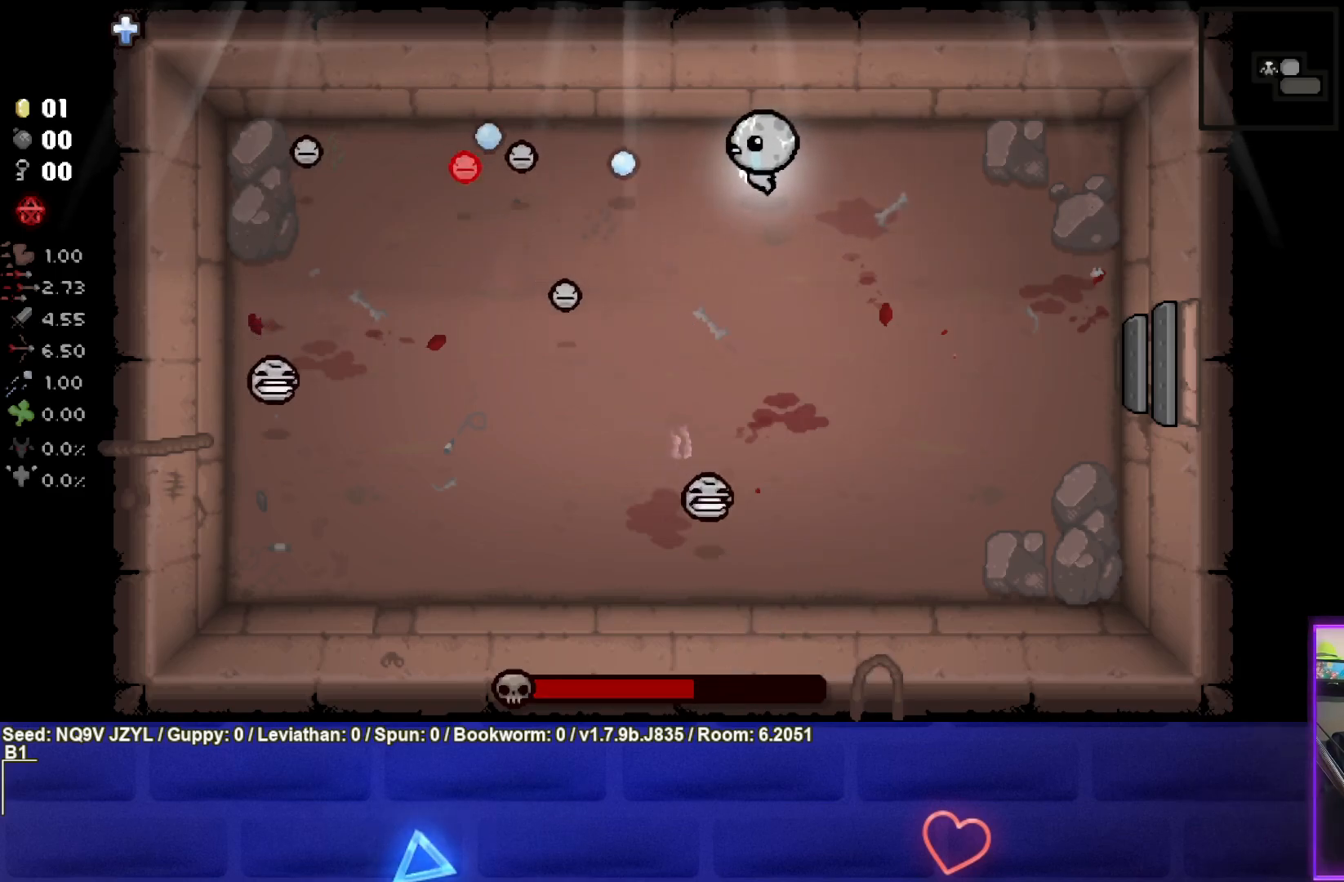
{"buttons": ["SQUARE"], "left_stick": "left", "events": [[17, "left_stick", "right"], [67, "left_stick", "center"], [150, "left_stick", "up-left"], [267, "left_stick", "center"], [450, "left_stick", "left"]]}
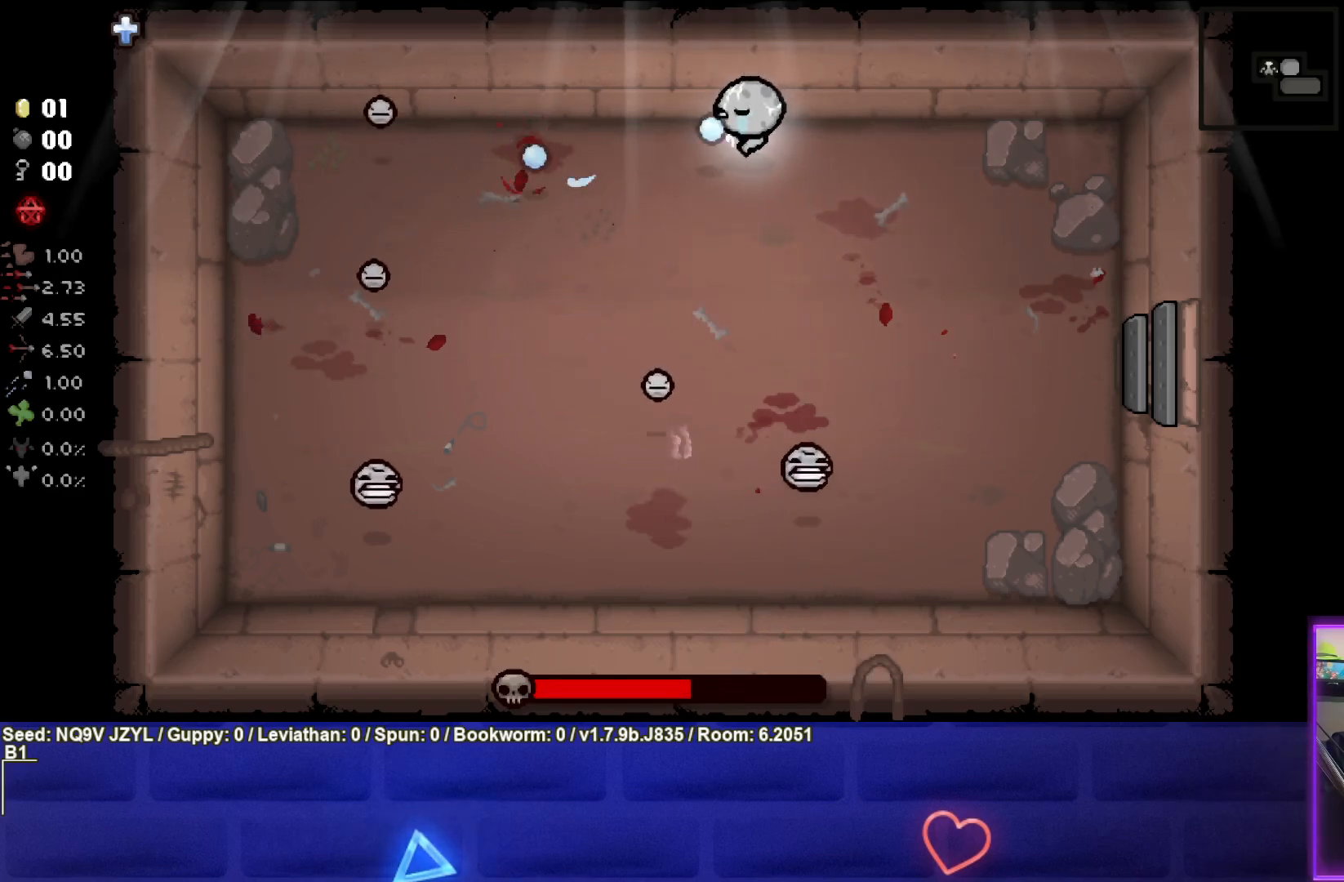
{"buttons": ["SQUARE"], "left_stick": "down-right", "events": [[100, "left_stick", "center"], [183, "left_stick", "down-left"], [333, "left_stick", "center"], [433, "left_stick", "down-right"]]}
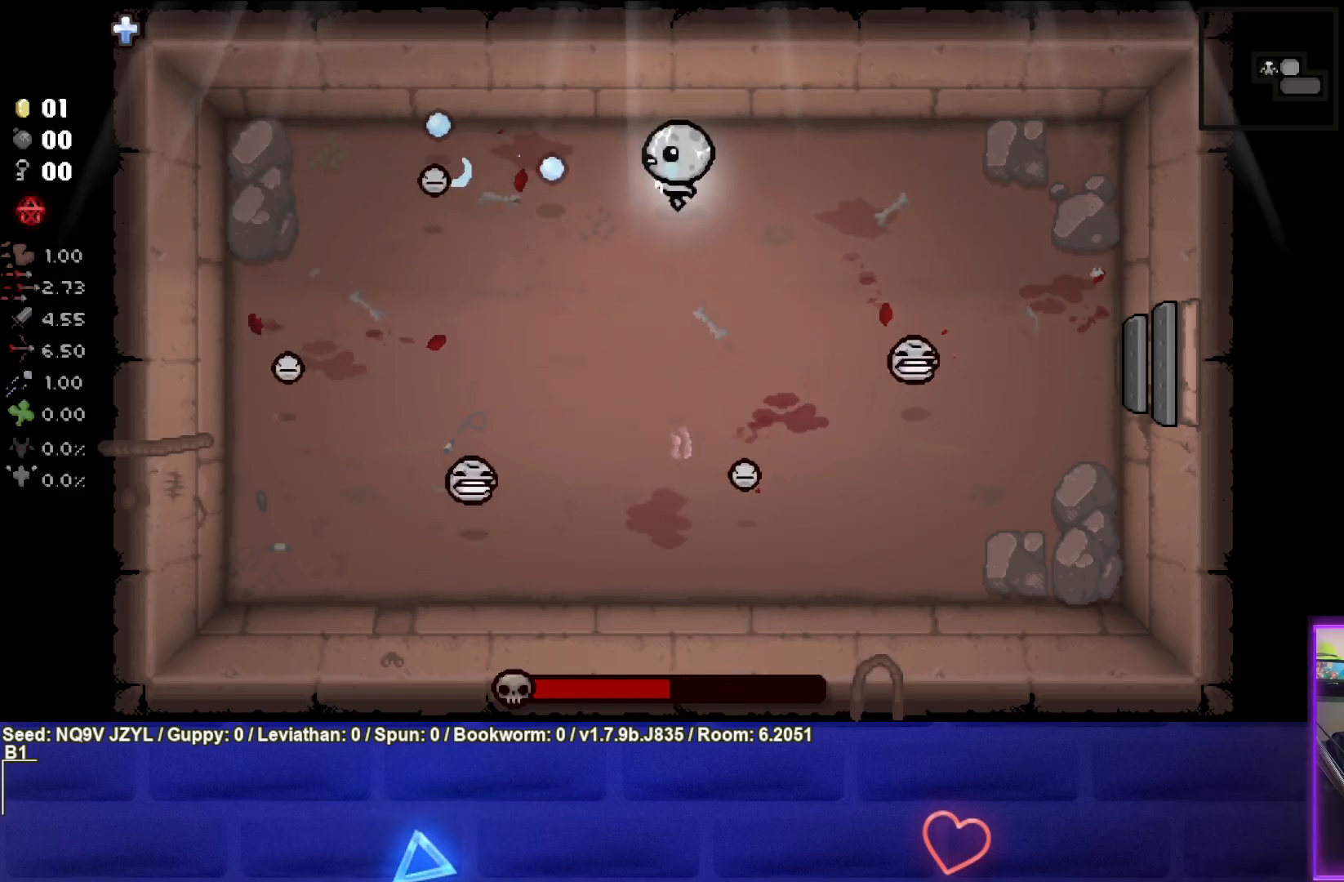
{"buttons": [], "left_stick": "left", "events": [[67, "left_stick", "center"], [133, "left_stick", "up-left"], [367, "SQUARE", "up"], [500, "left_stick", "left"]]}
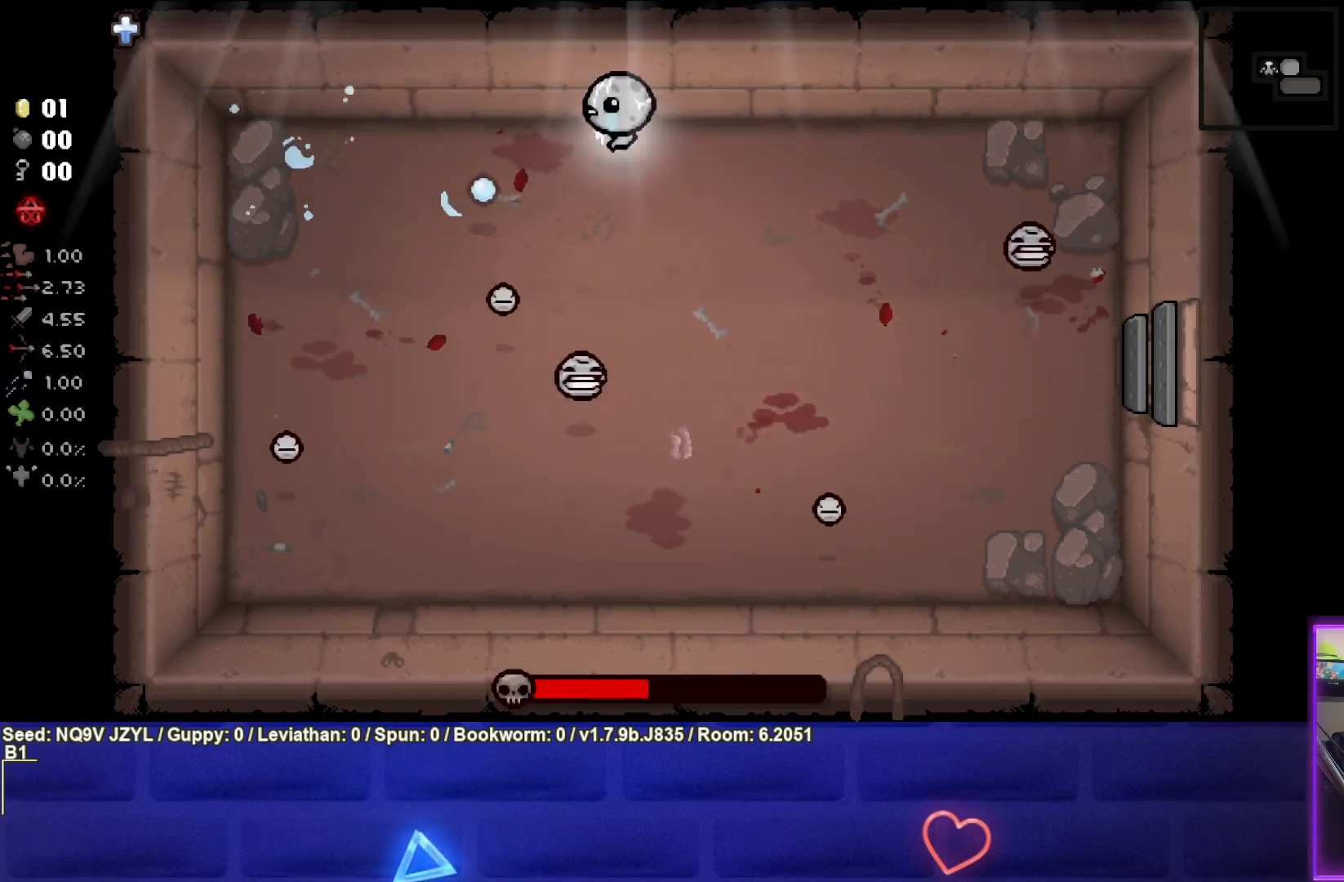
{"buttons": ["CROSS"], "left_stick": "down-left", "events": [[50, "CROSS", "down"], [100, "left_stick", "center"], [233, "left_stick", "down"], [333, "left_stick", "down-left"]]}
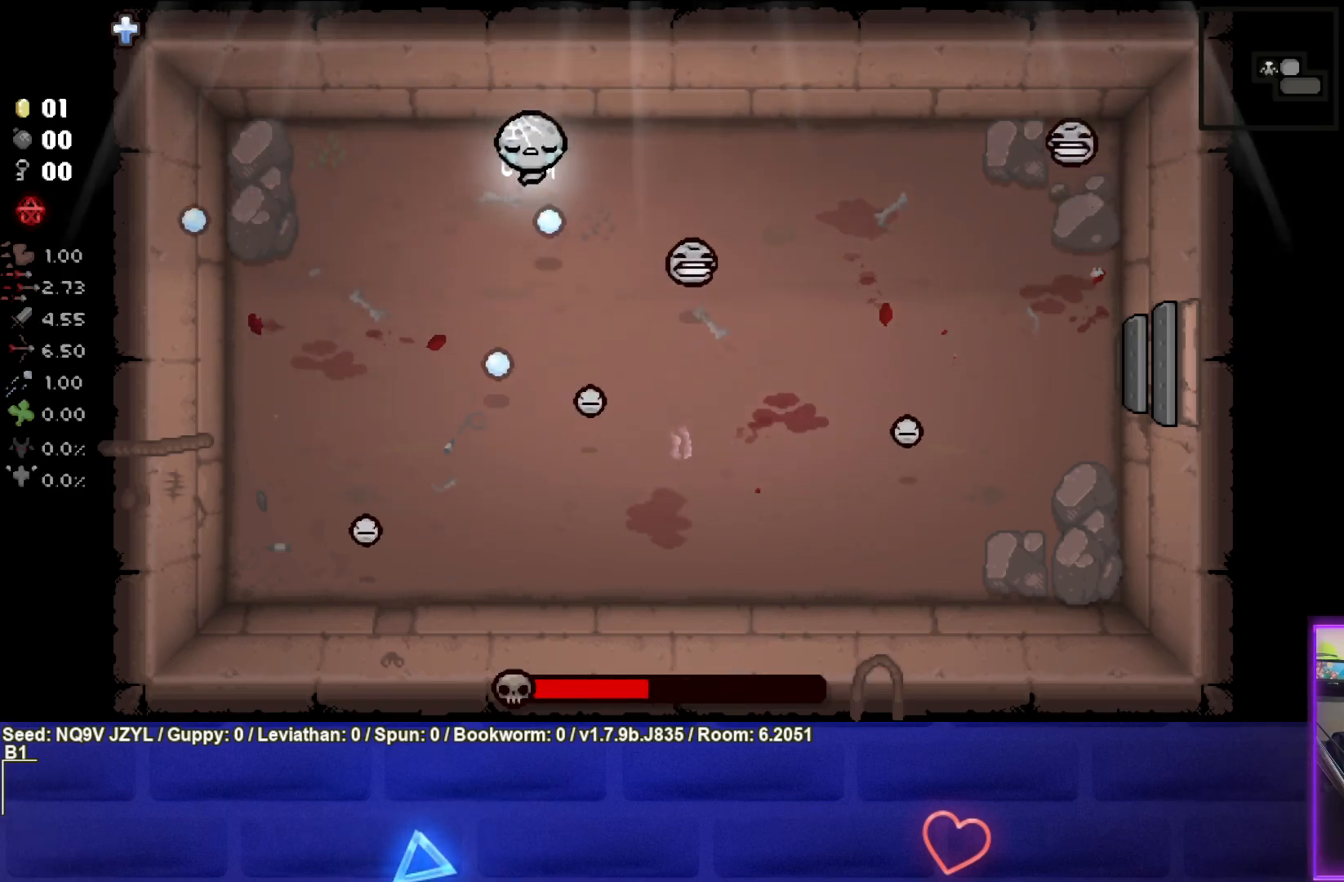
{"buttons": ["CROSS"], "left_stick": "up-left", "events": [[50, "left_stick", "center"], [183, "left_stick", "down"], [350, "left_stick", "center"], [417, "left_stick", "up-left"]]}